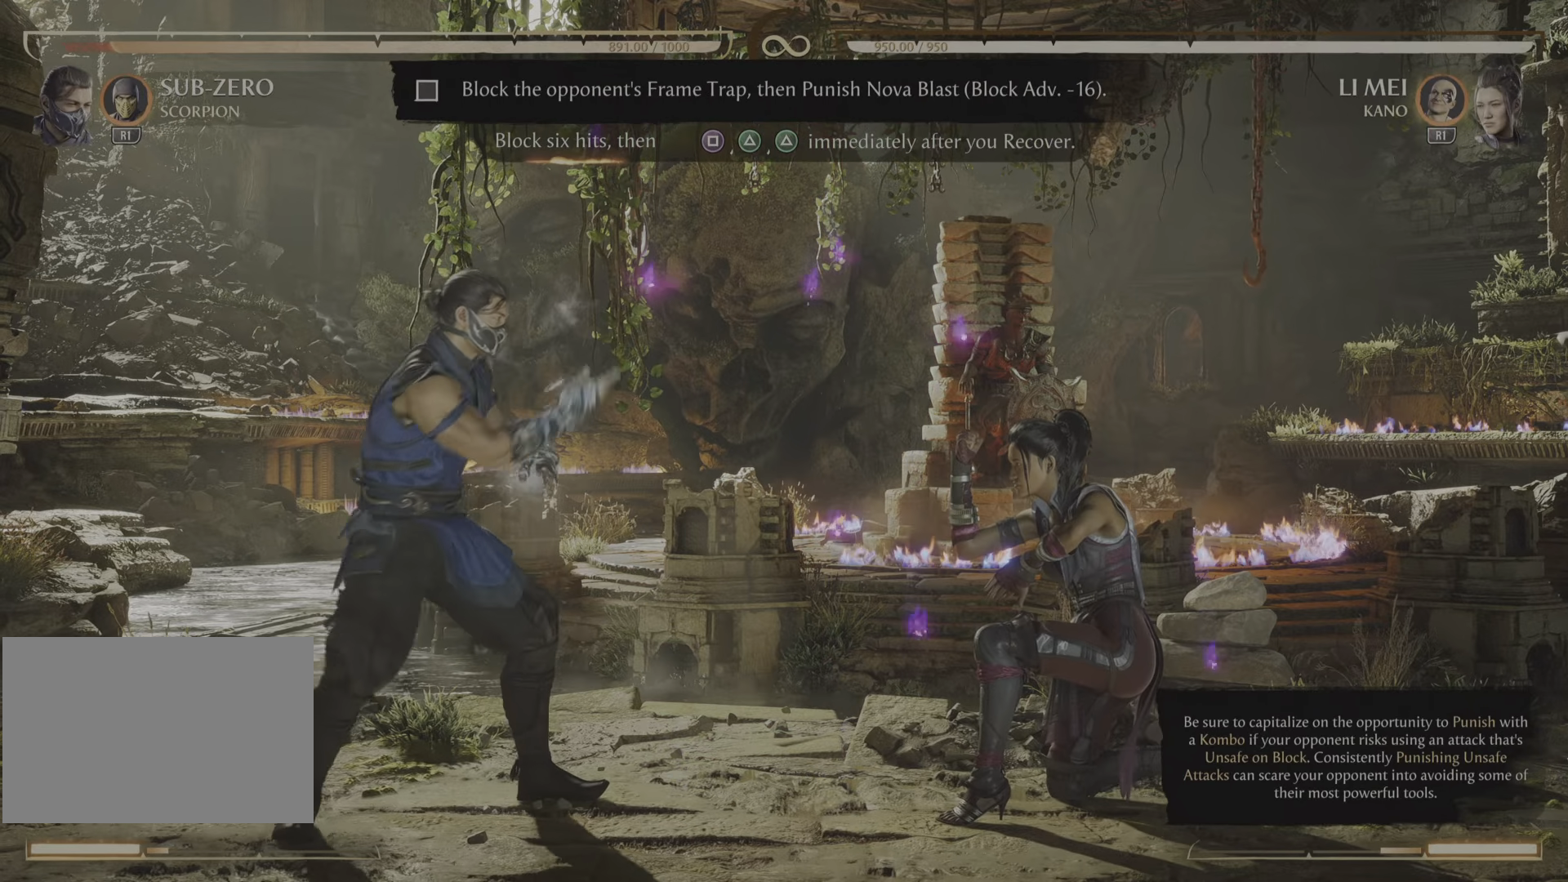
Gameplay with a controller (PlayStation layout); each line is a JSON object with the inputs held at the frame after it. "events" lists button and stick changes between this image and that frame as [ms after this image, input, new state], when the widget could be followed in between. Not read: left_stick right_stick.
{"buttons": [], "events": []}
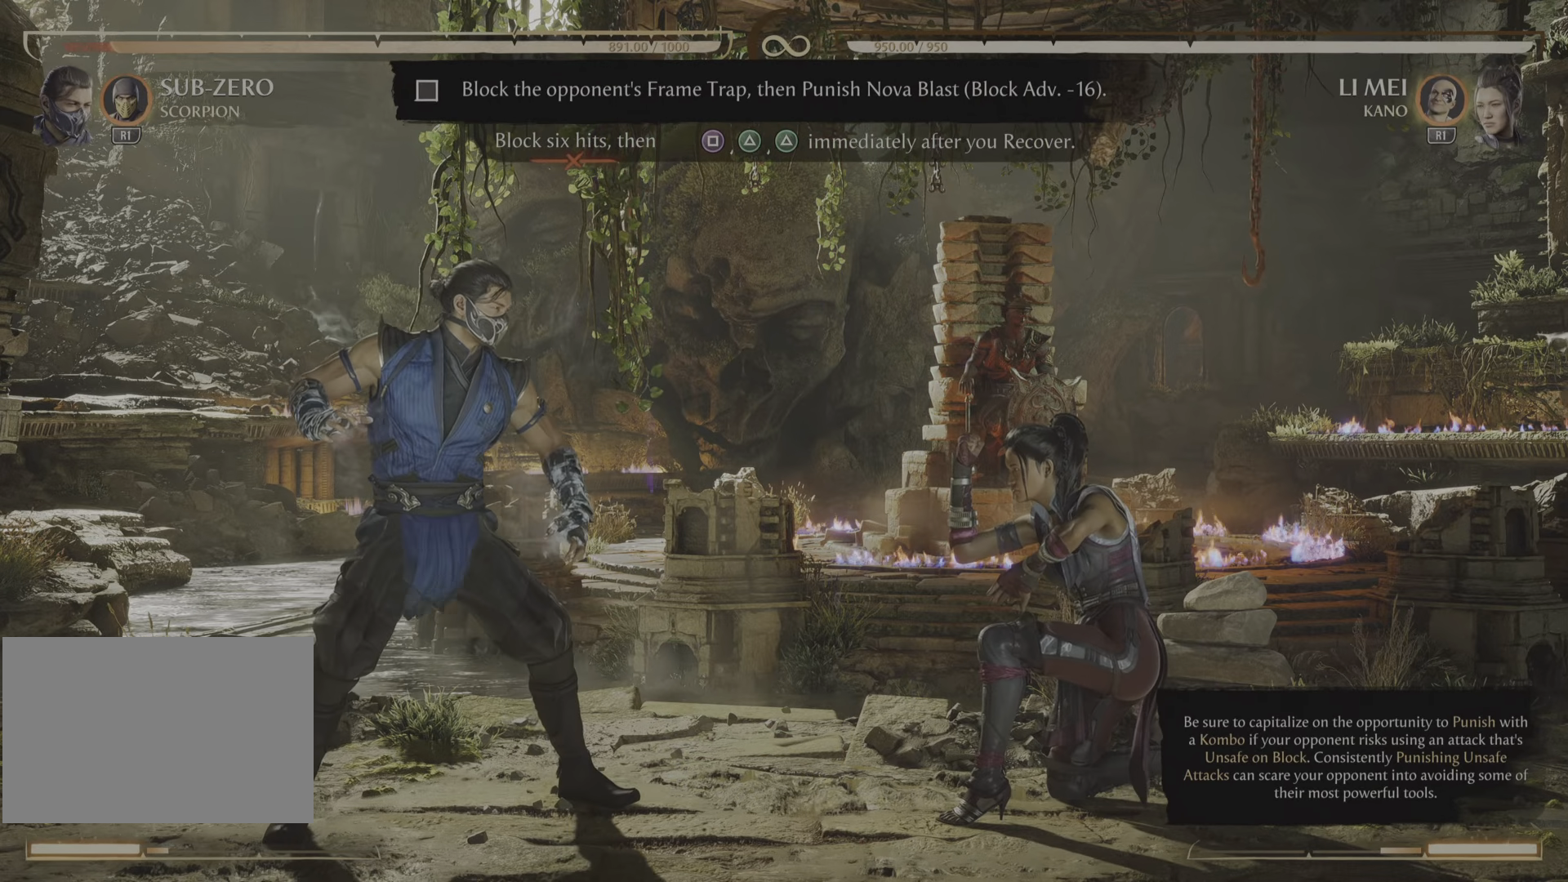
{"buttons": ["R2"], "events": [[167, "R2", "down"]]}
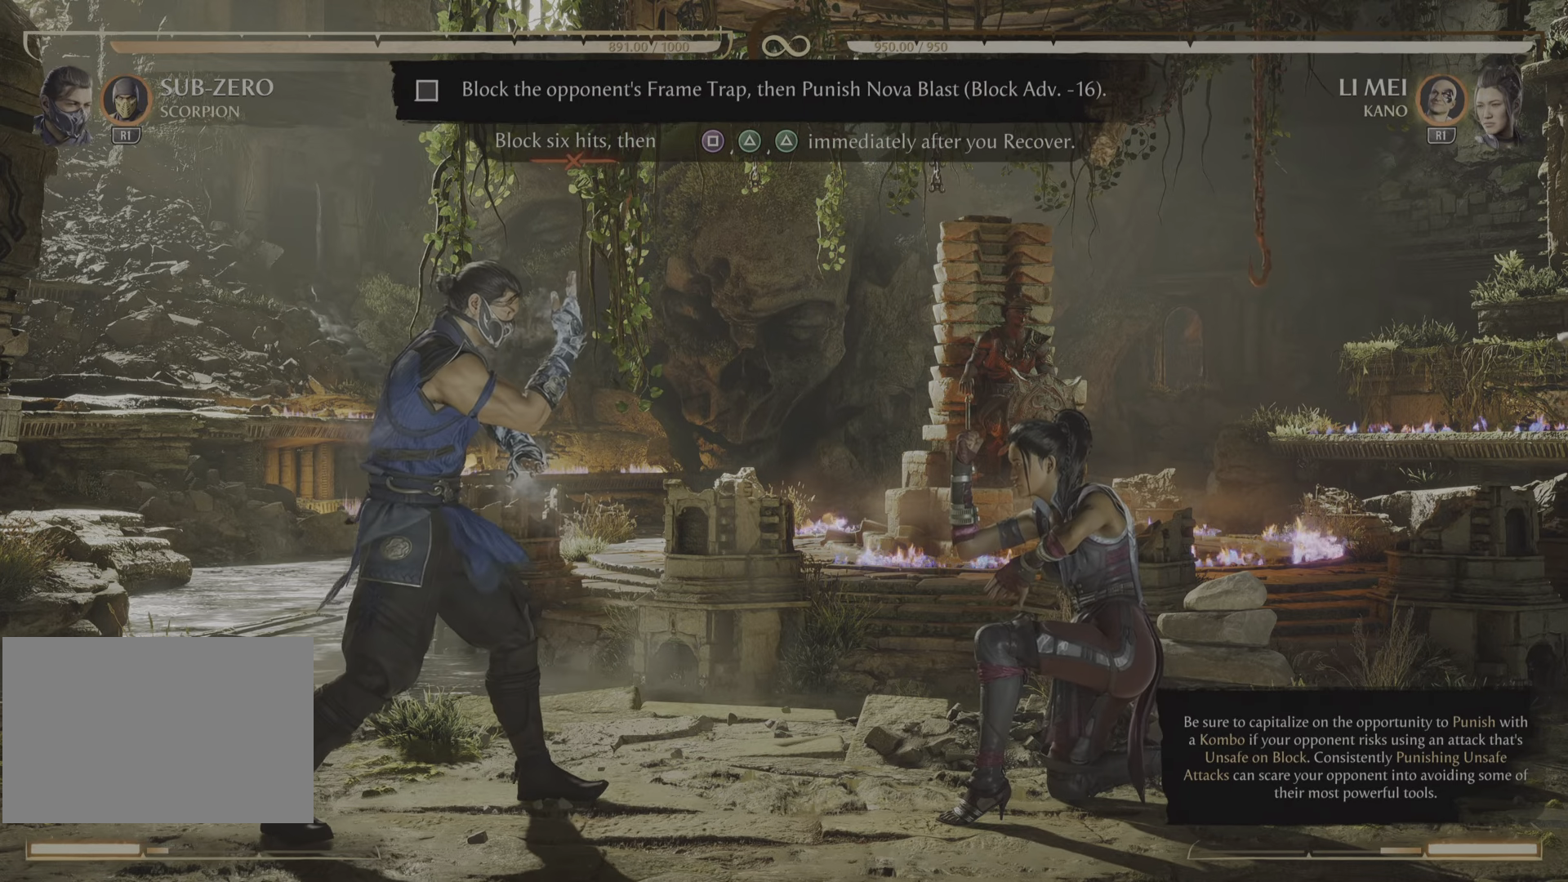
{"buttons": ["R2"], "events": []}
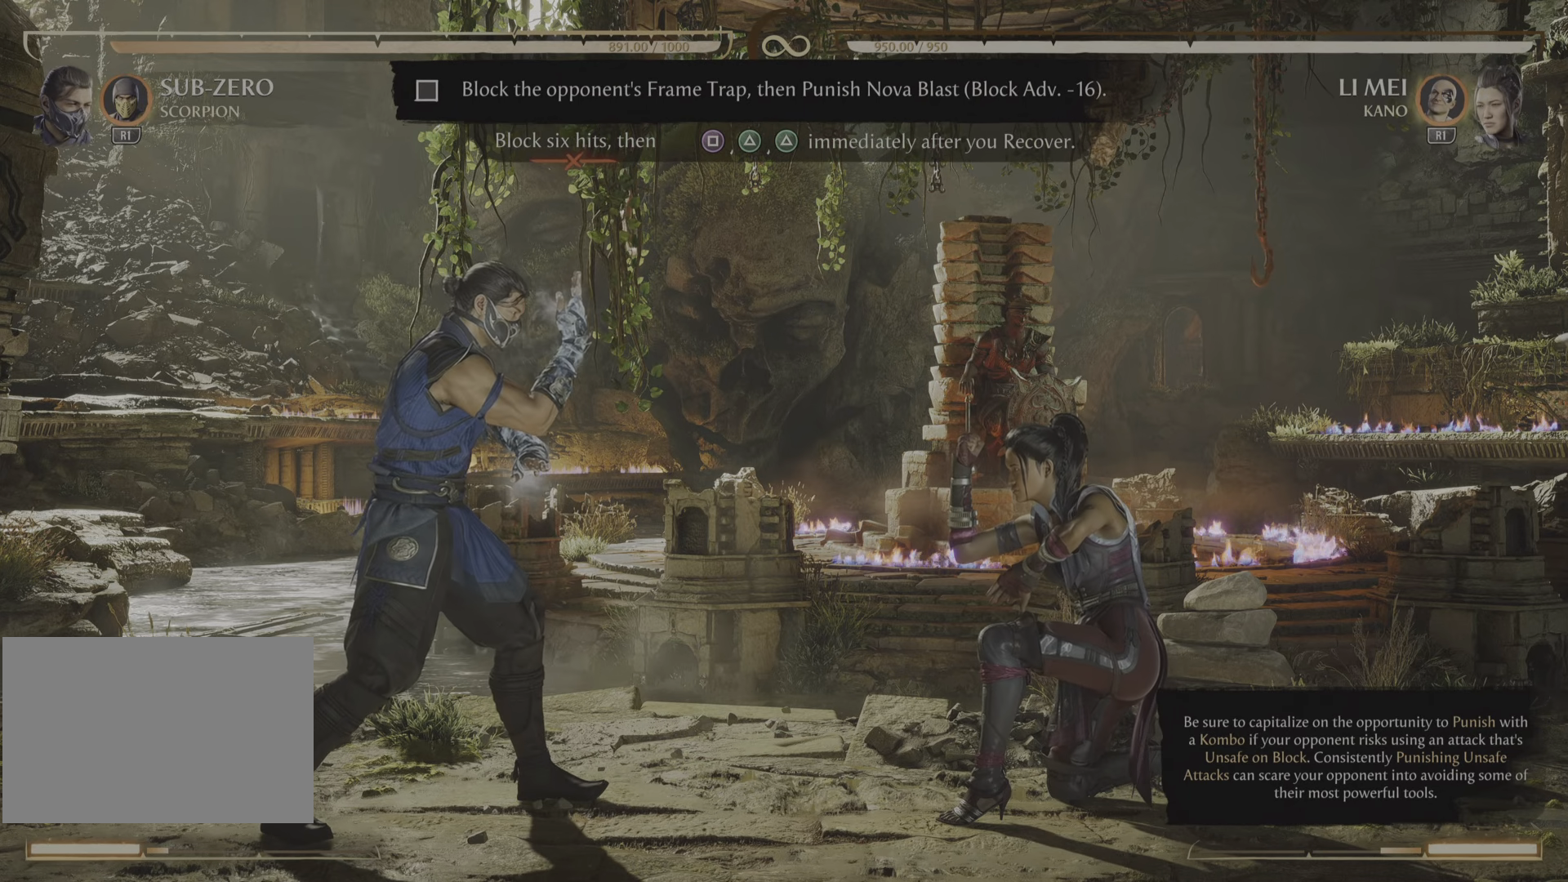
{"buttons": ["R2"]}
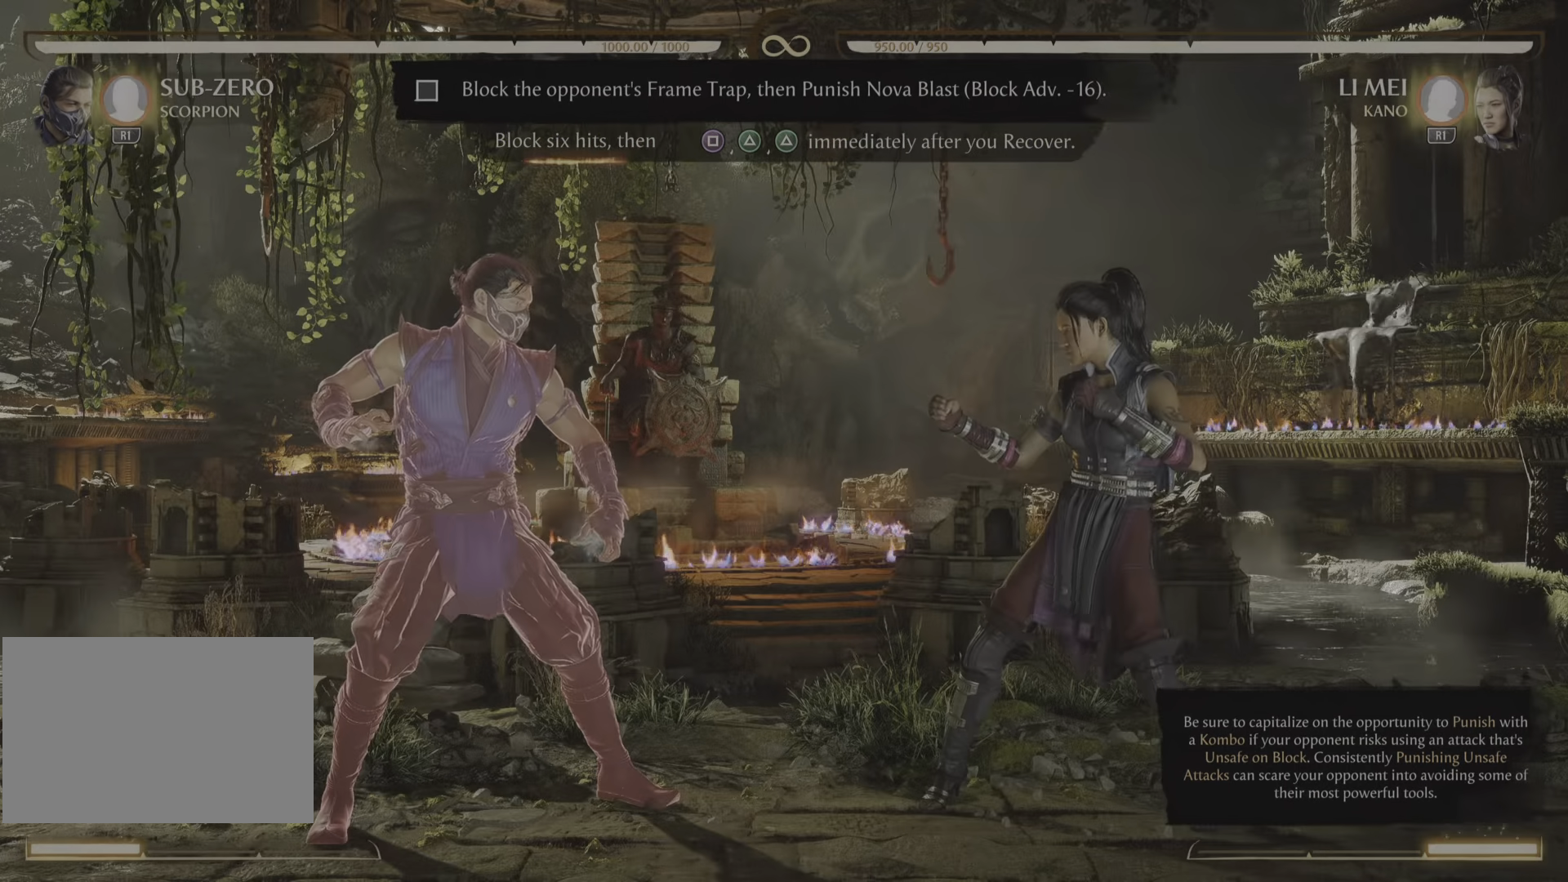
{"buttons": ["R2"], "events": []}
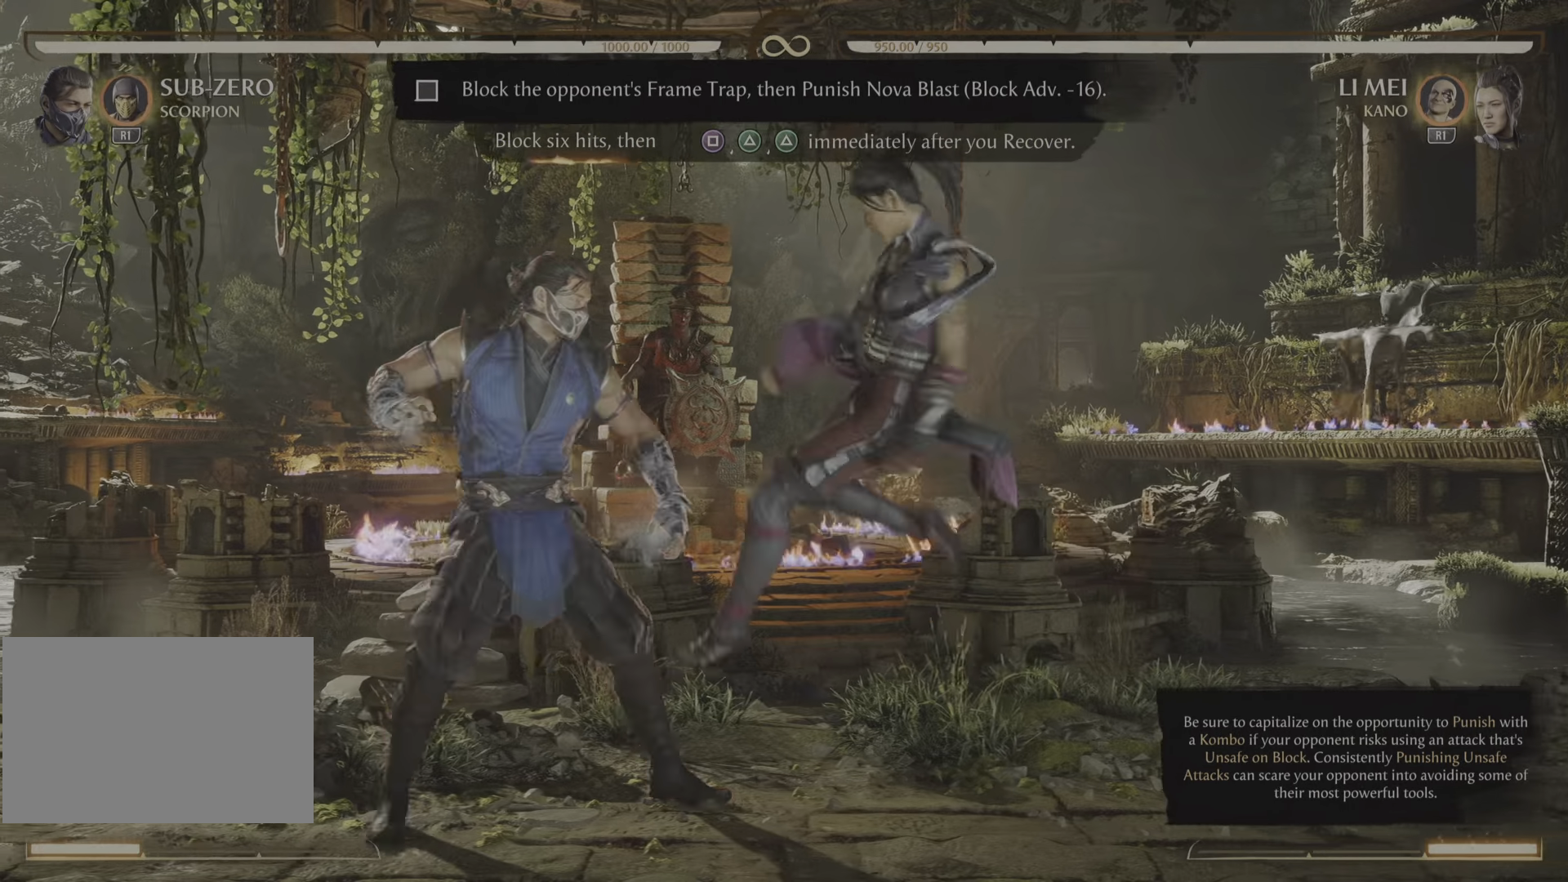
{"buttons": ["R2"], "events": []}
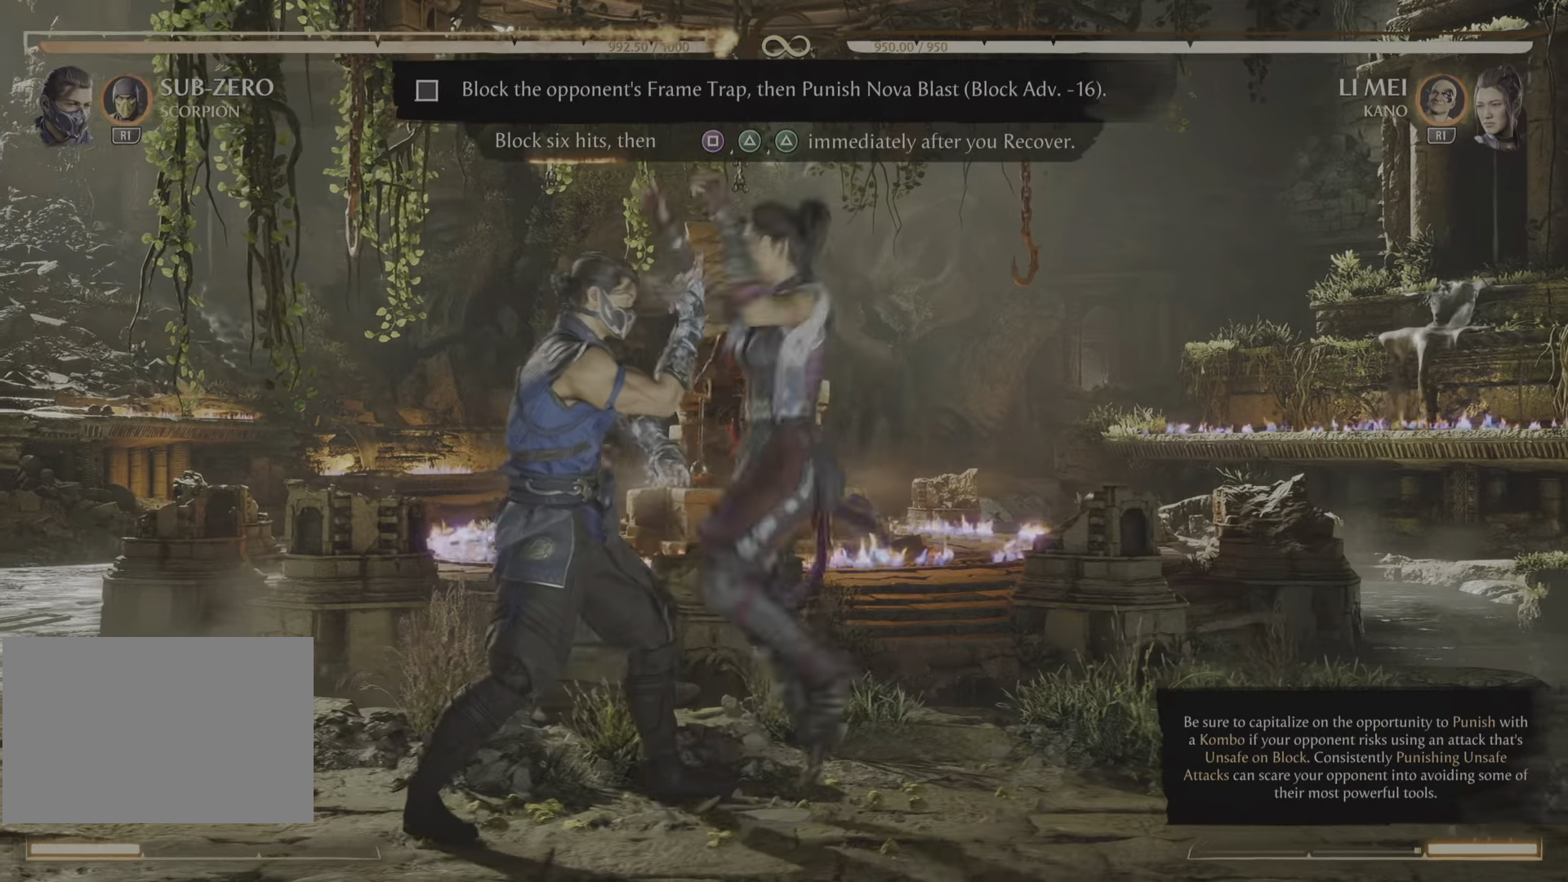
{"buttons": ["R2"], "events": []}
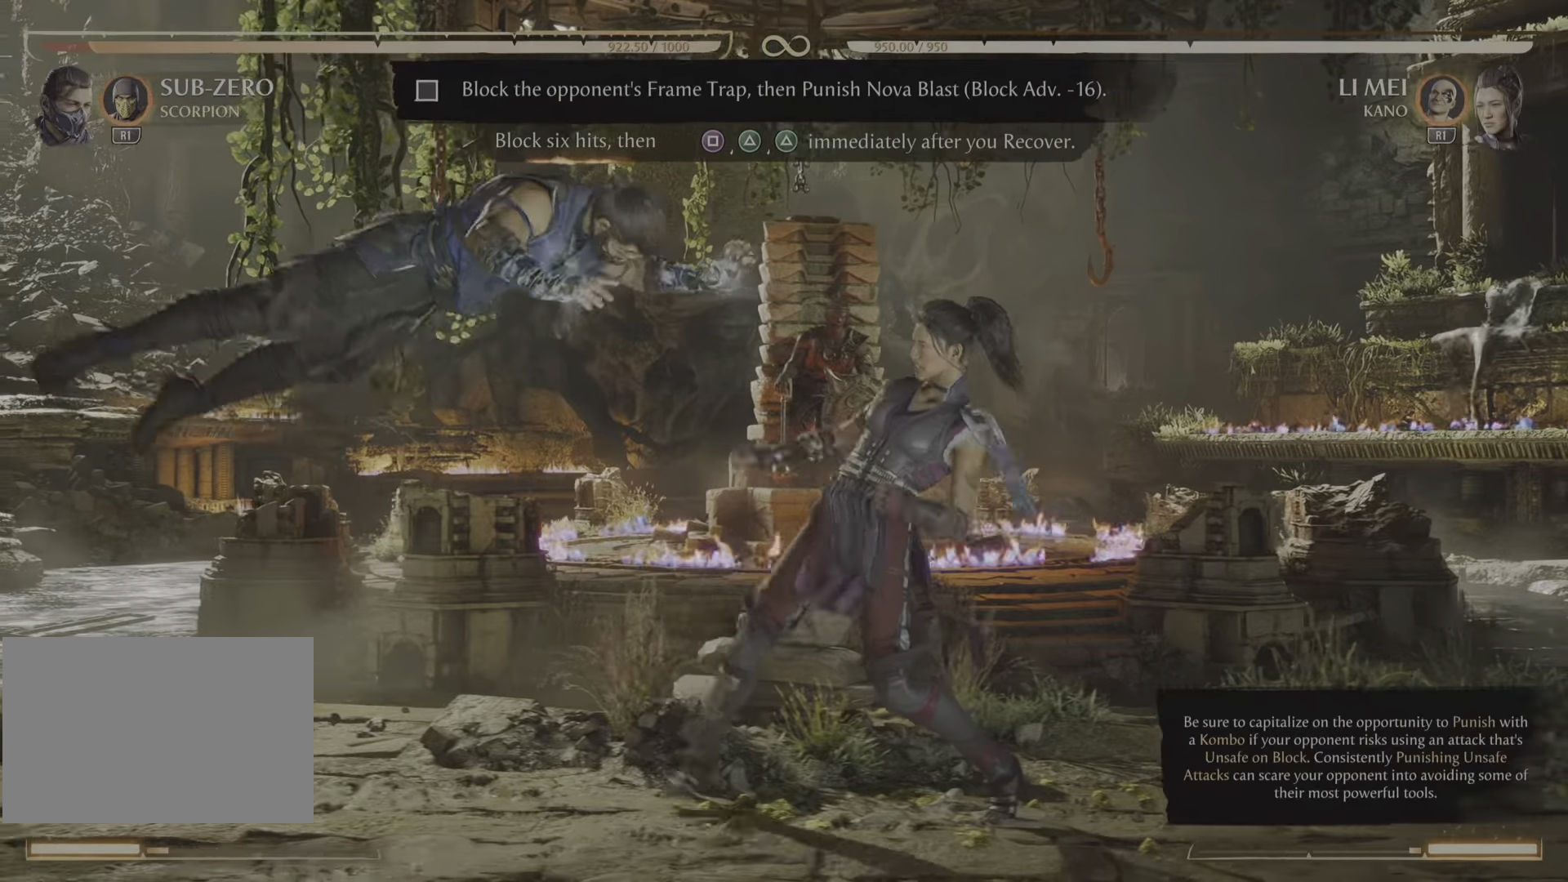
{"buttons": ["R2"], "events": []}
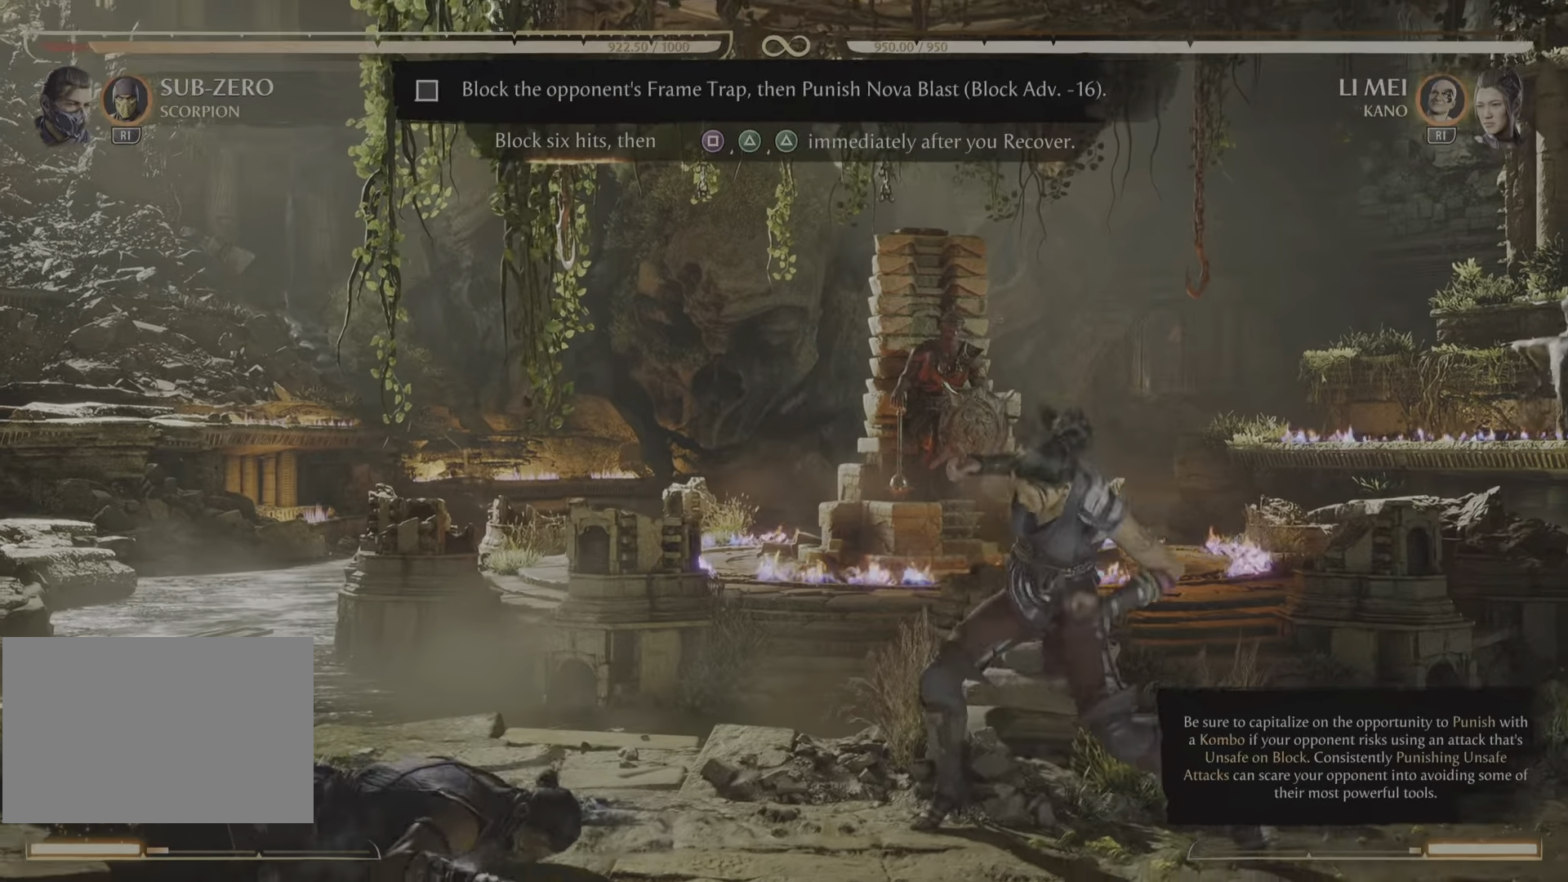
{"buttons": ["R2"], "events": [[16, "R2", "up"], [467, "R2", "down"]]}
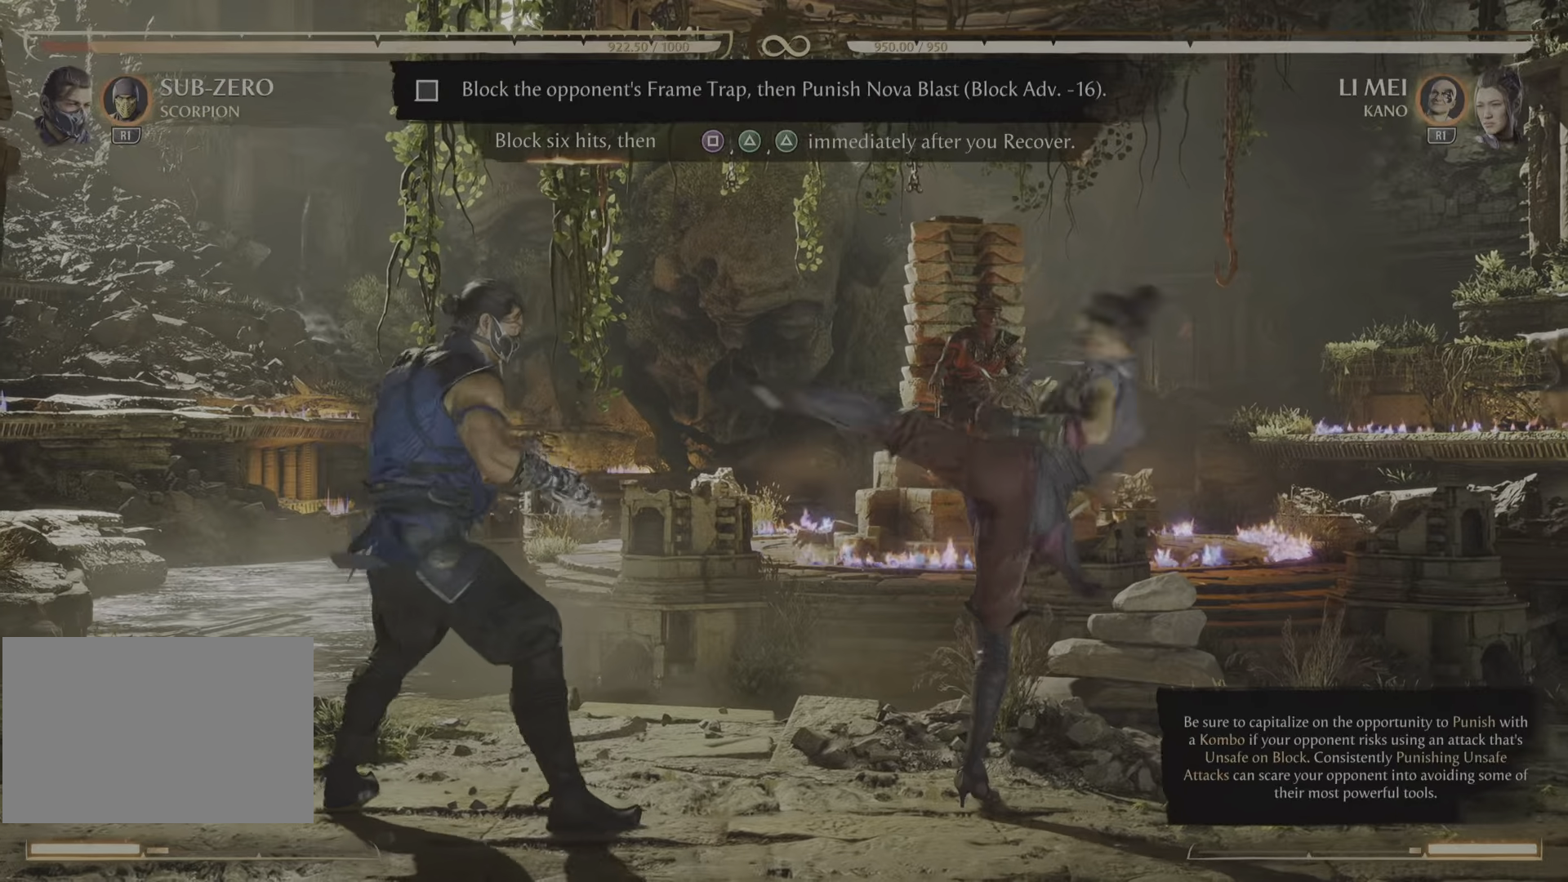
{"buttons": ["R2"], "events": []}
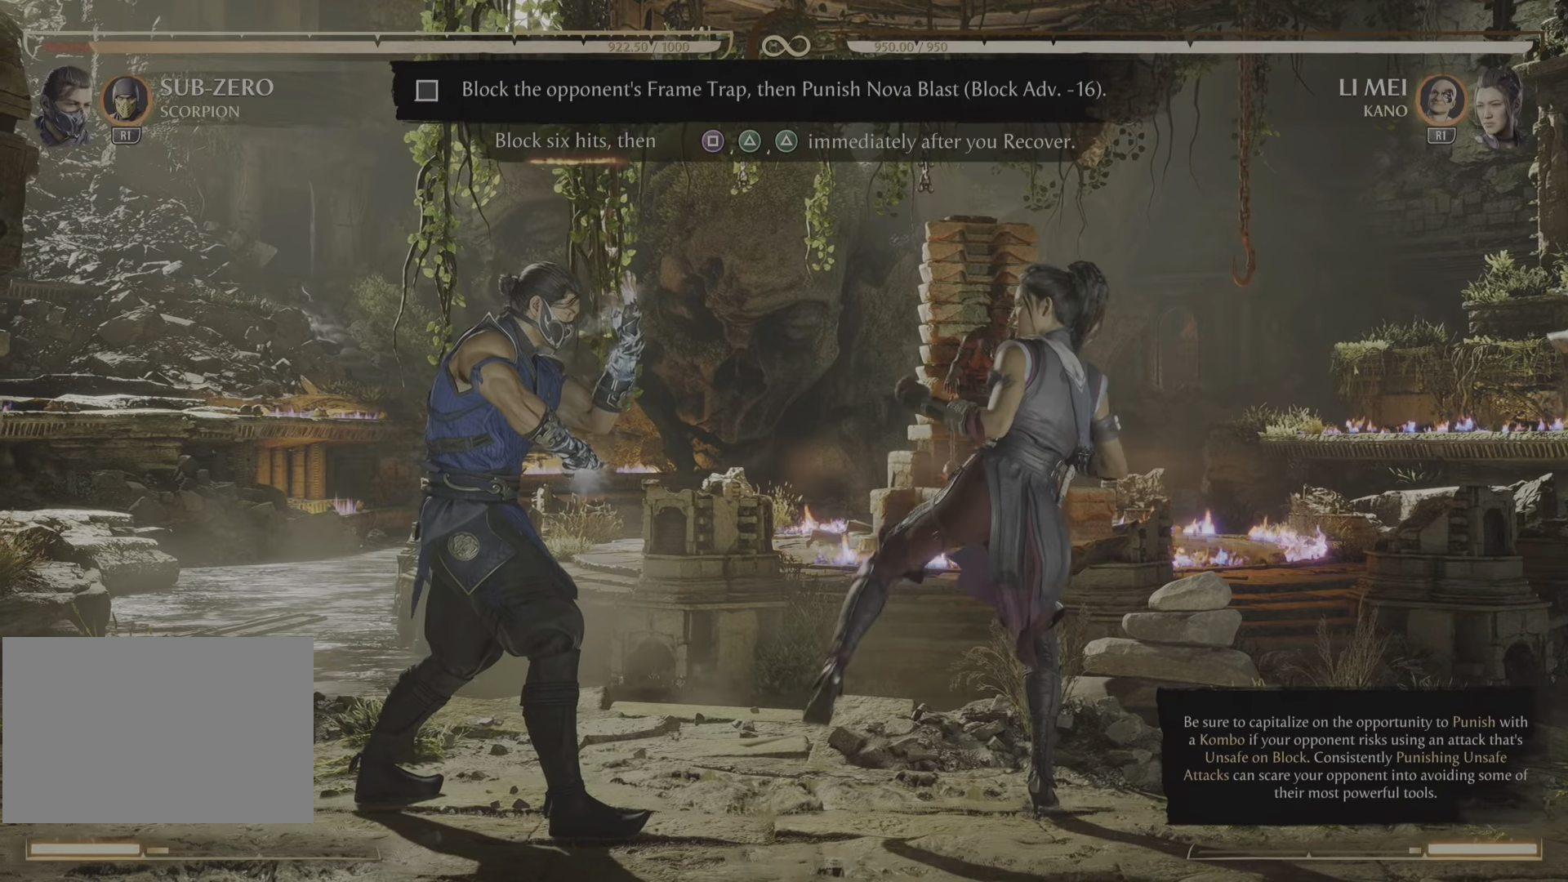
{"buttons": ["R2"], "events": []}
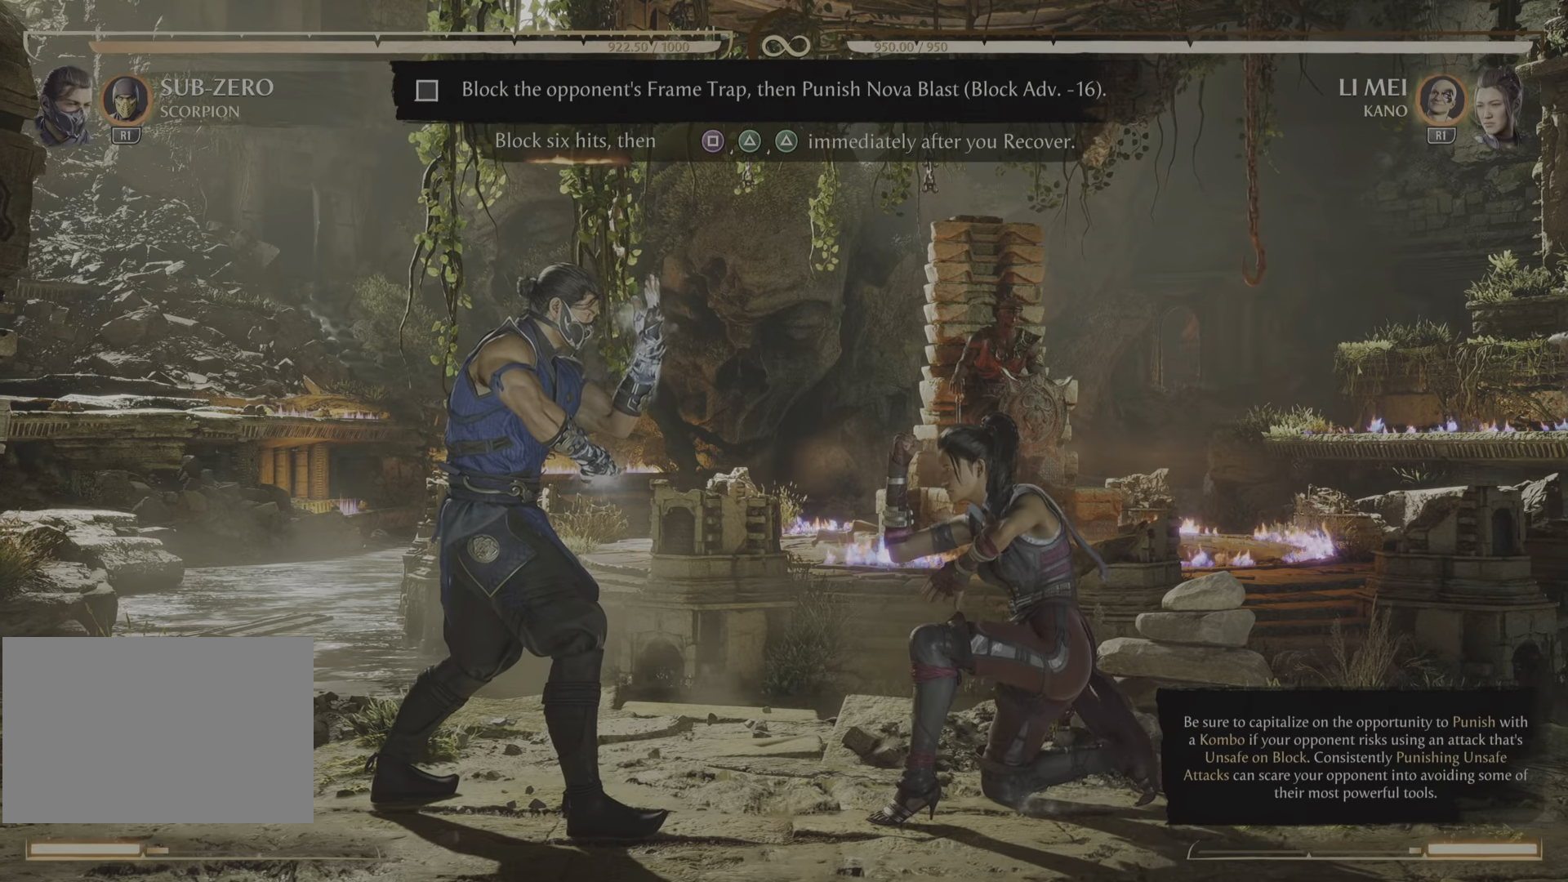
{"buttons": ["R2"], "events": []}
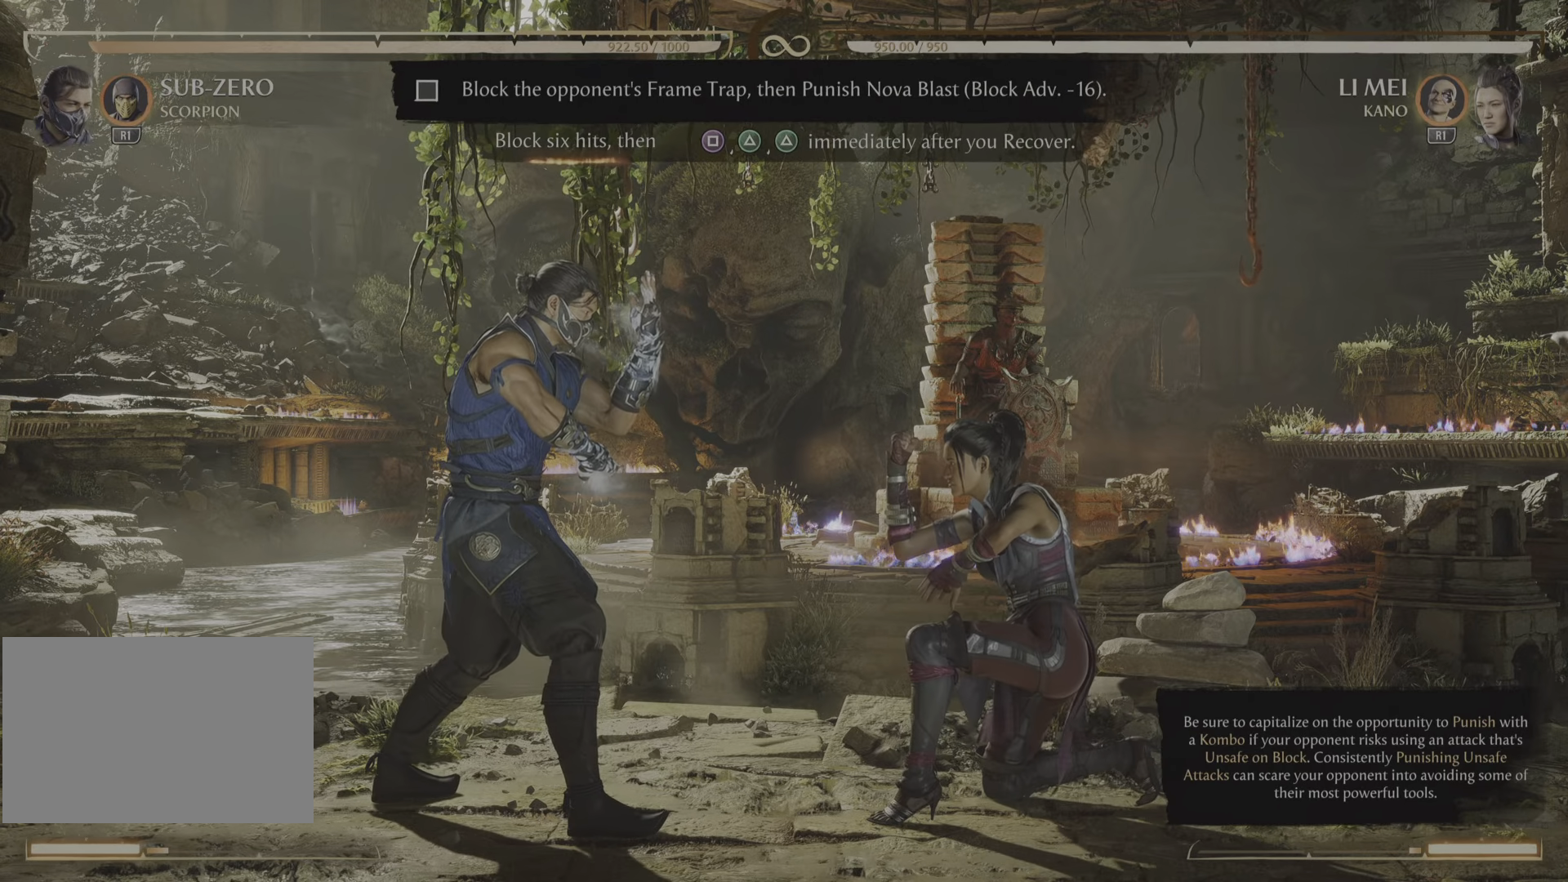
{"buttons": ["R2"], "events": []}
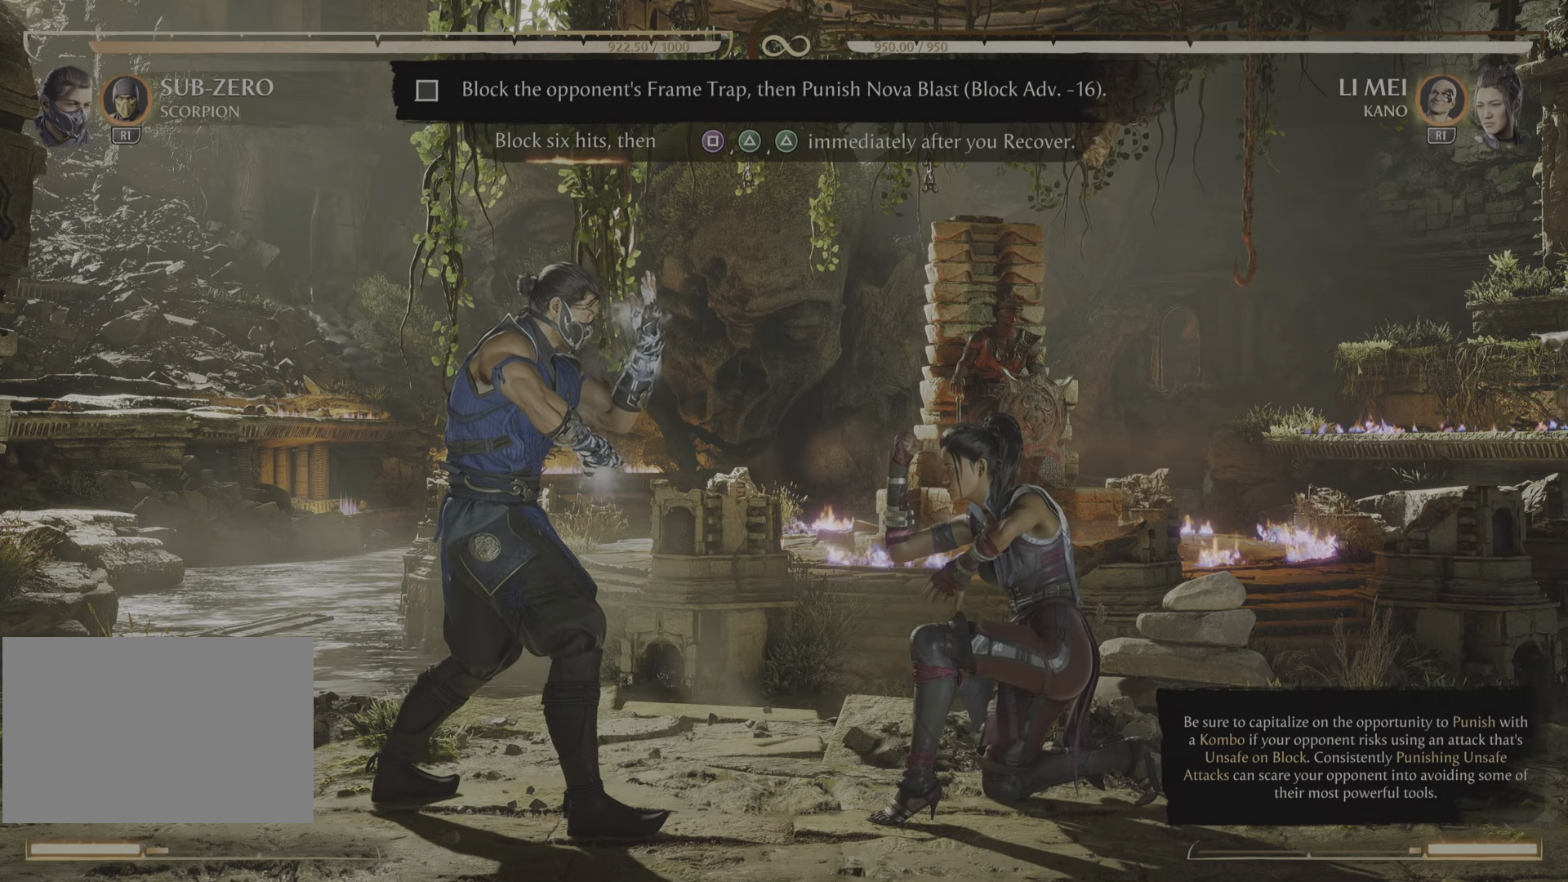
{"buttons": ["R2"], "events": []}
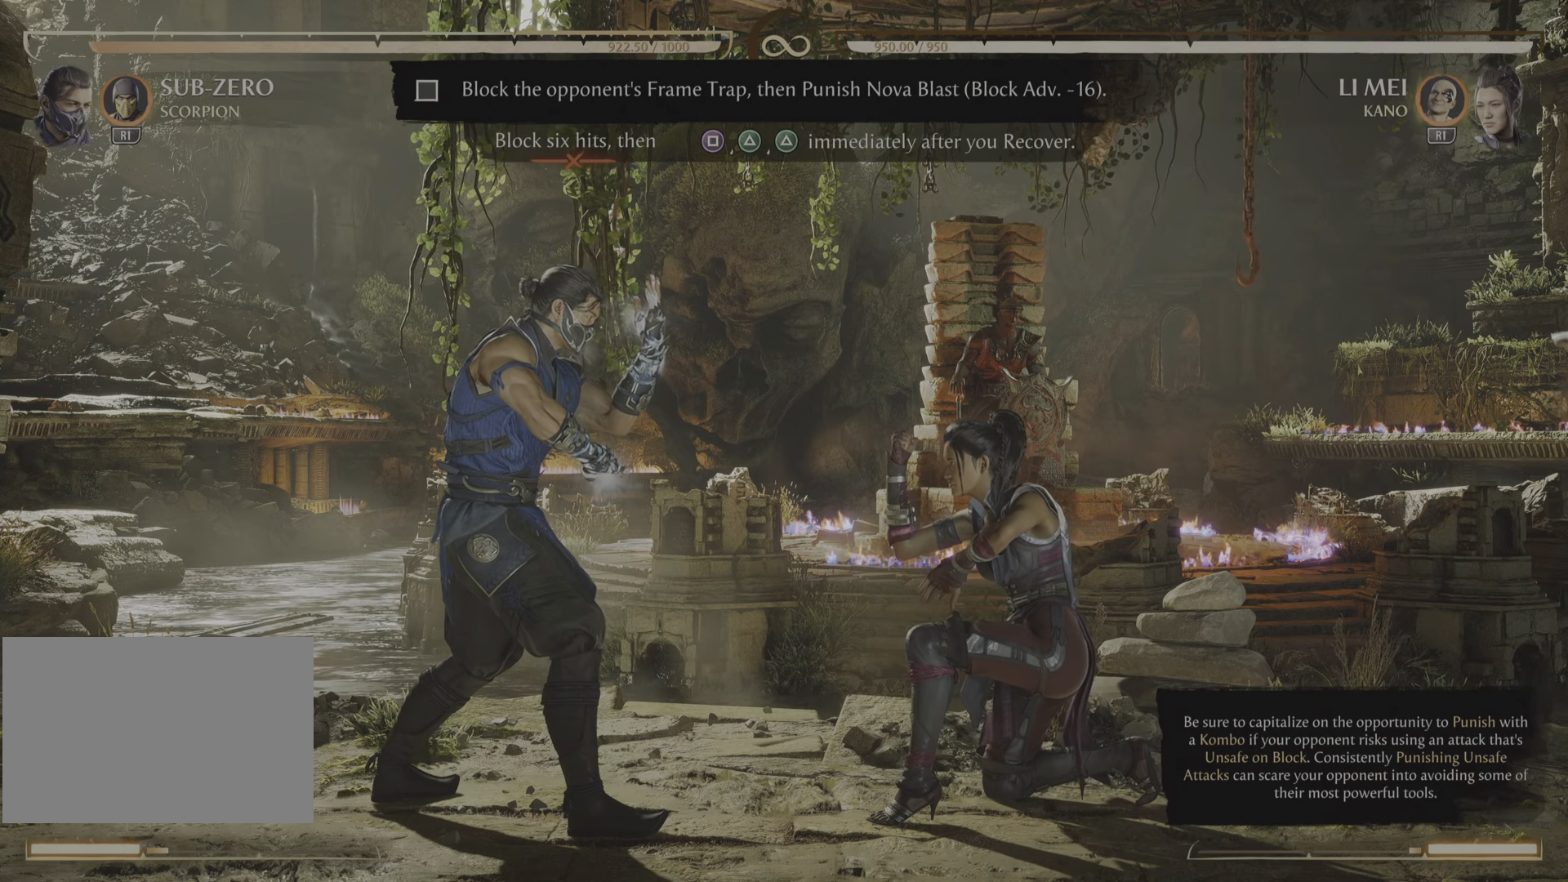
{"buttons": ["R2"], "events": []}
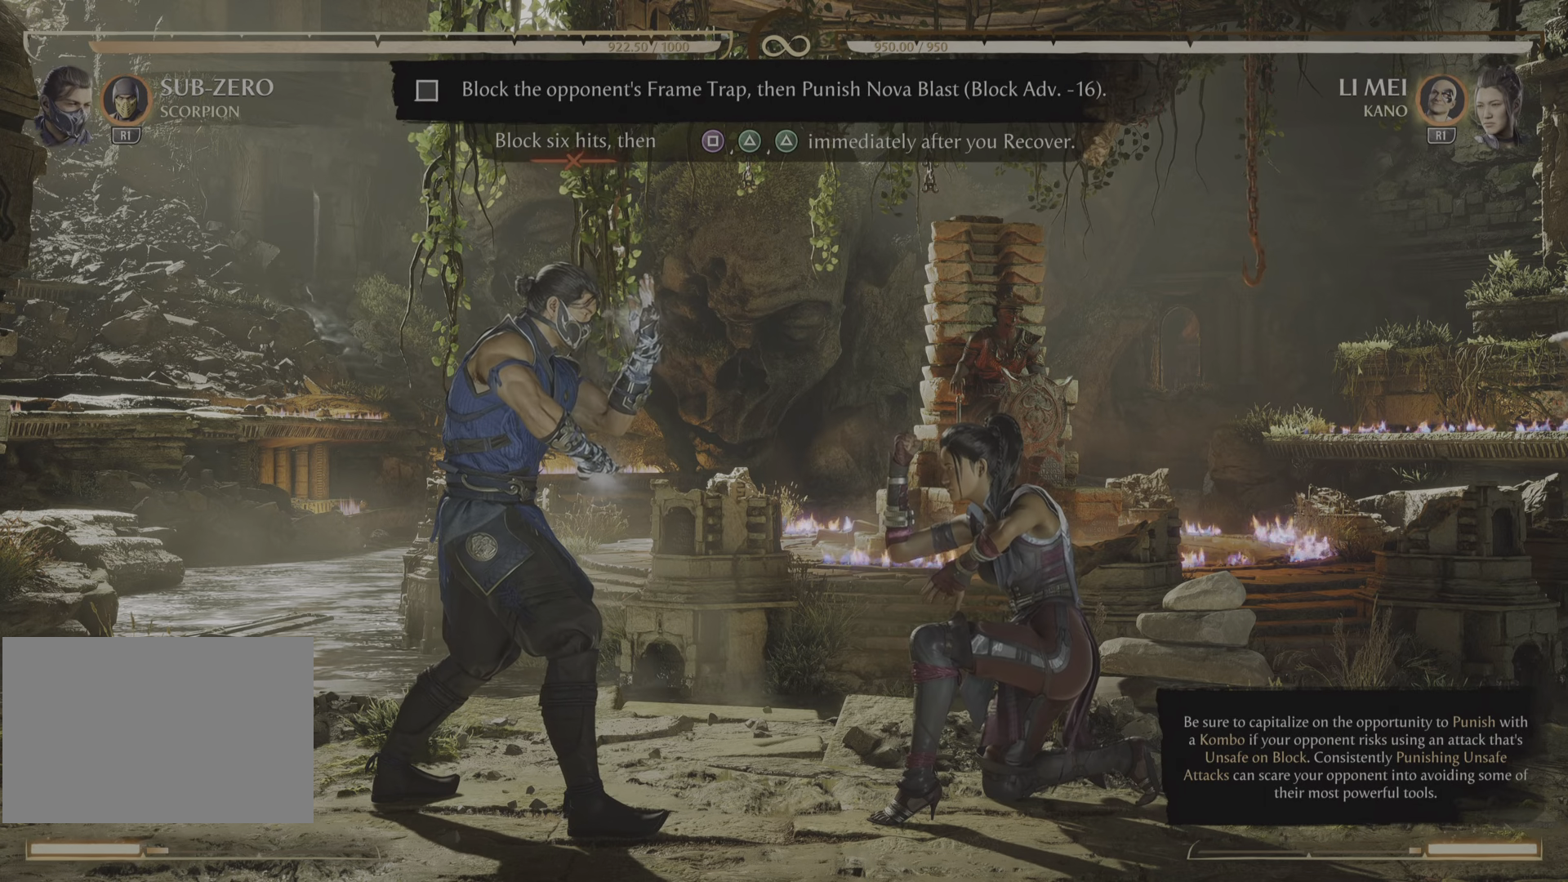
{"buttons": ["R2"], "events": []}
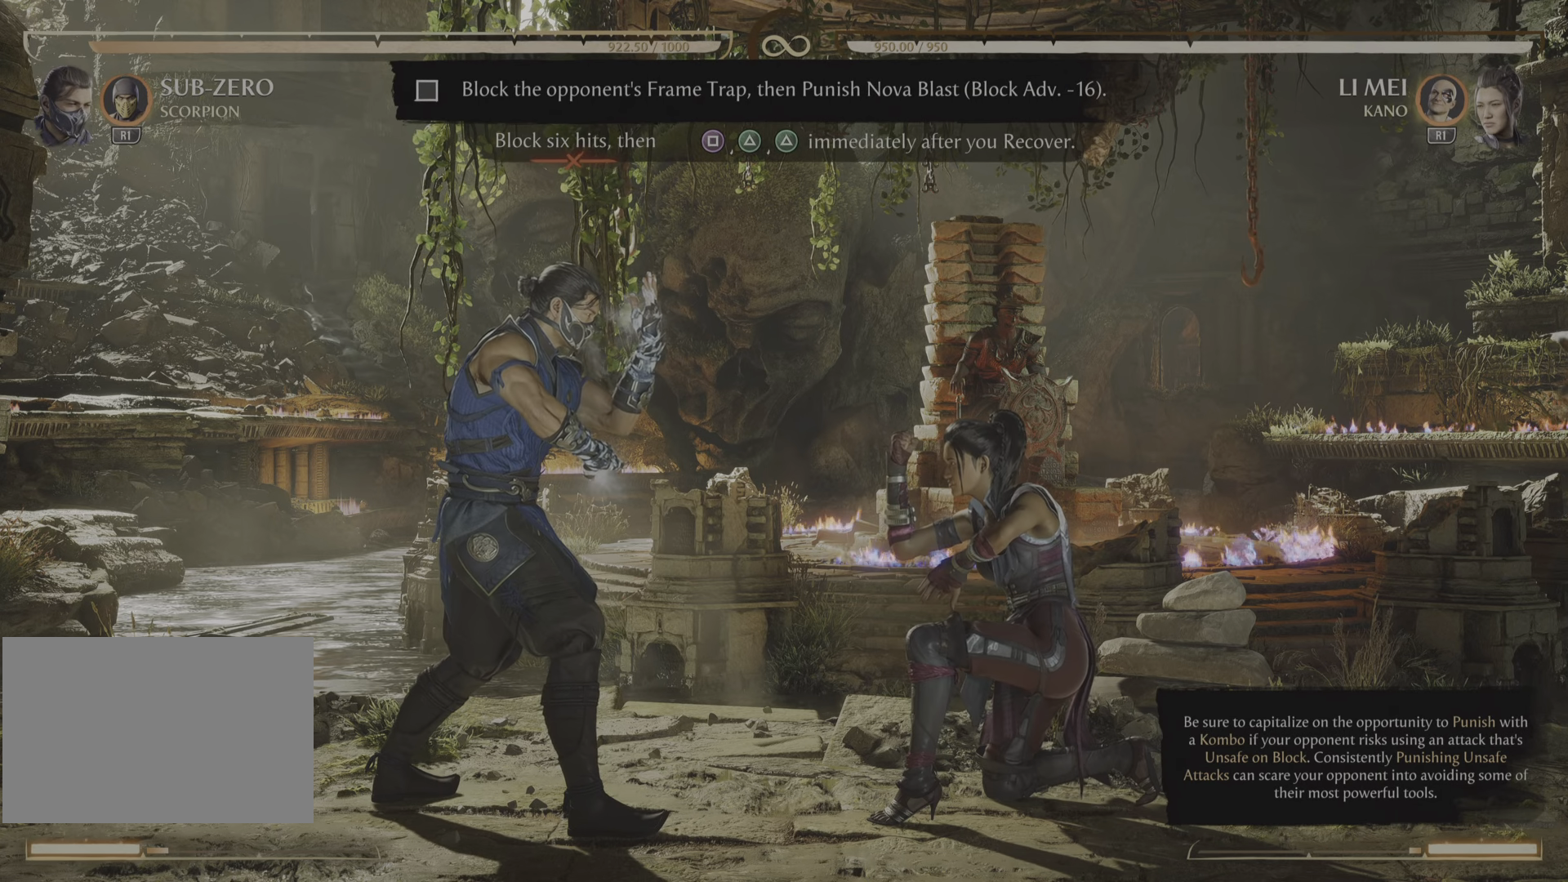
{"buttons": ["R2"], "events": []}
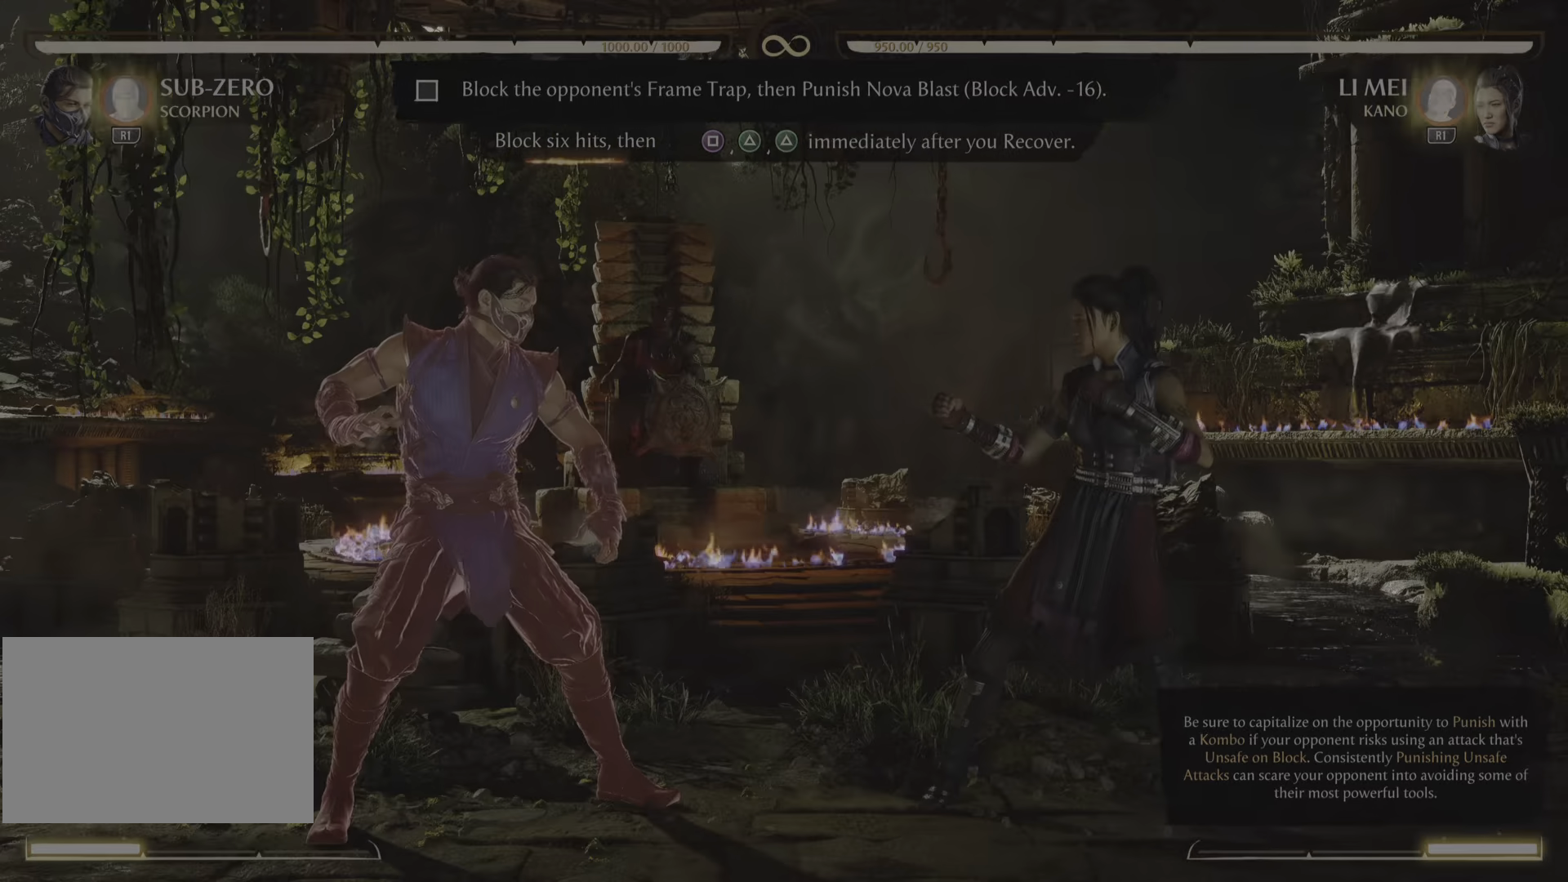
{"buttons": ["R2"], "events": []}
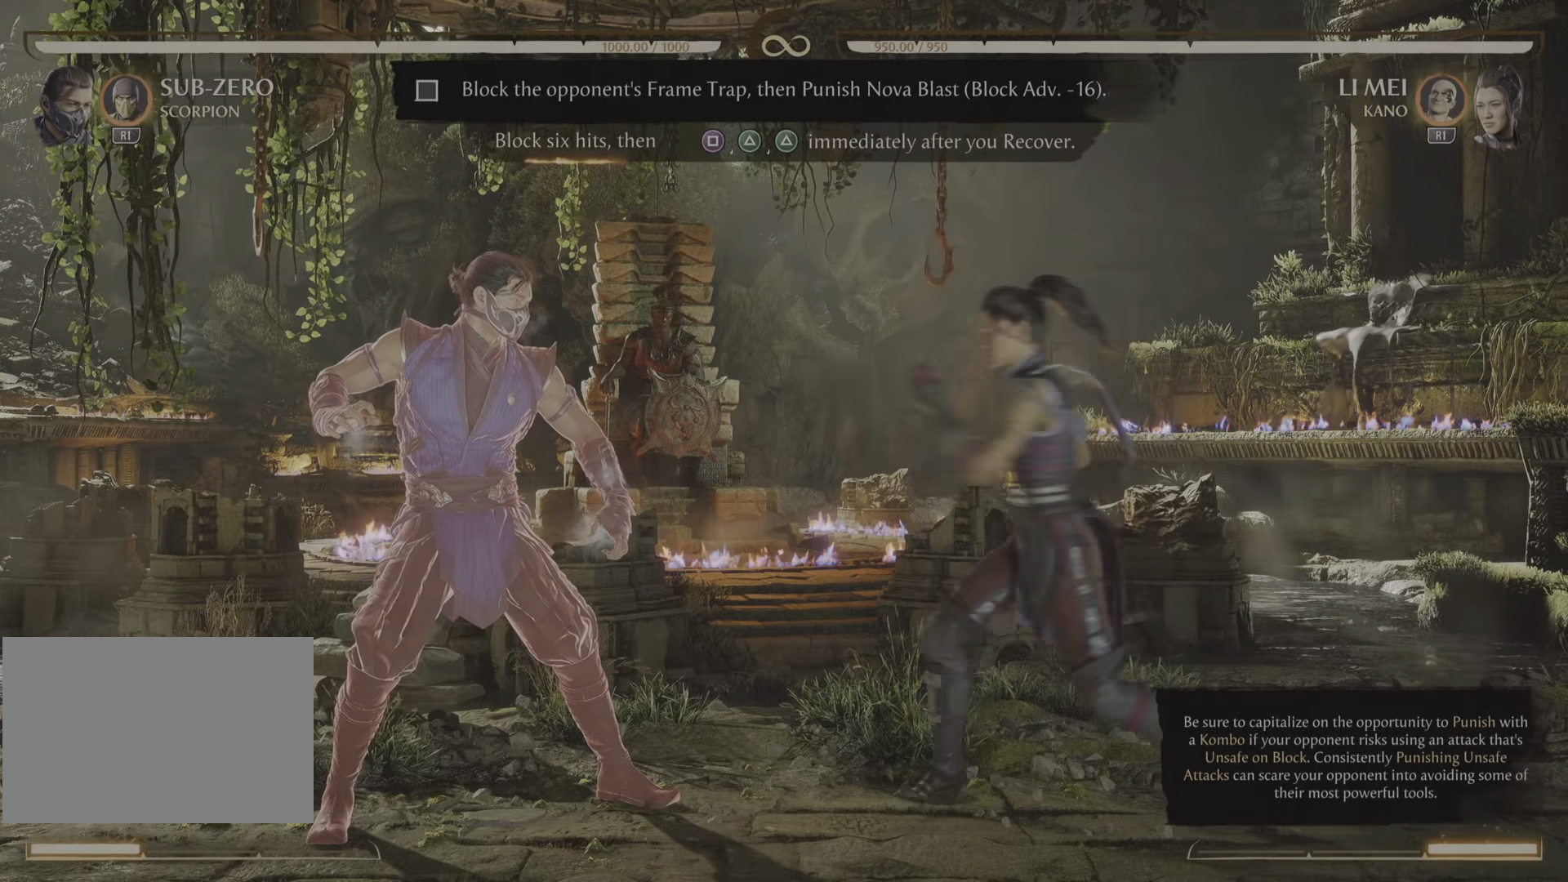
{"buttons": ["R2"], "events": []}
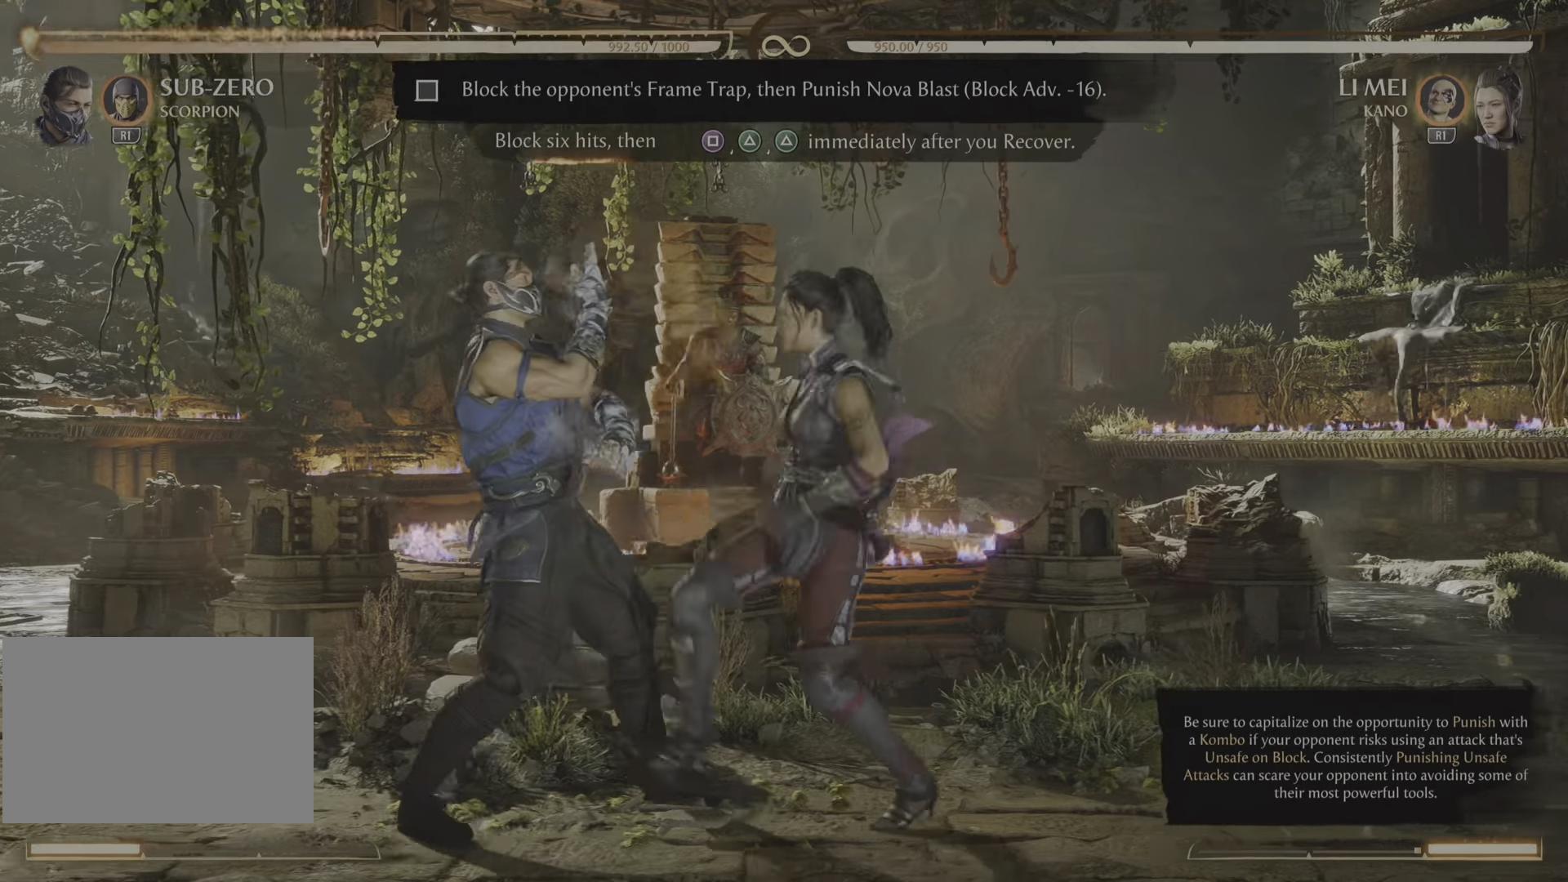
{"buttons": ["R2"], "events": []}
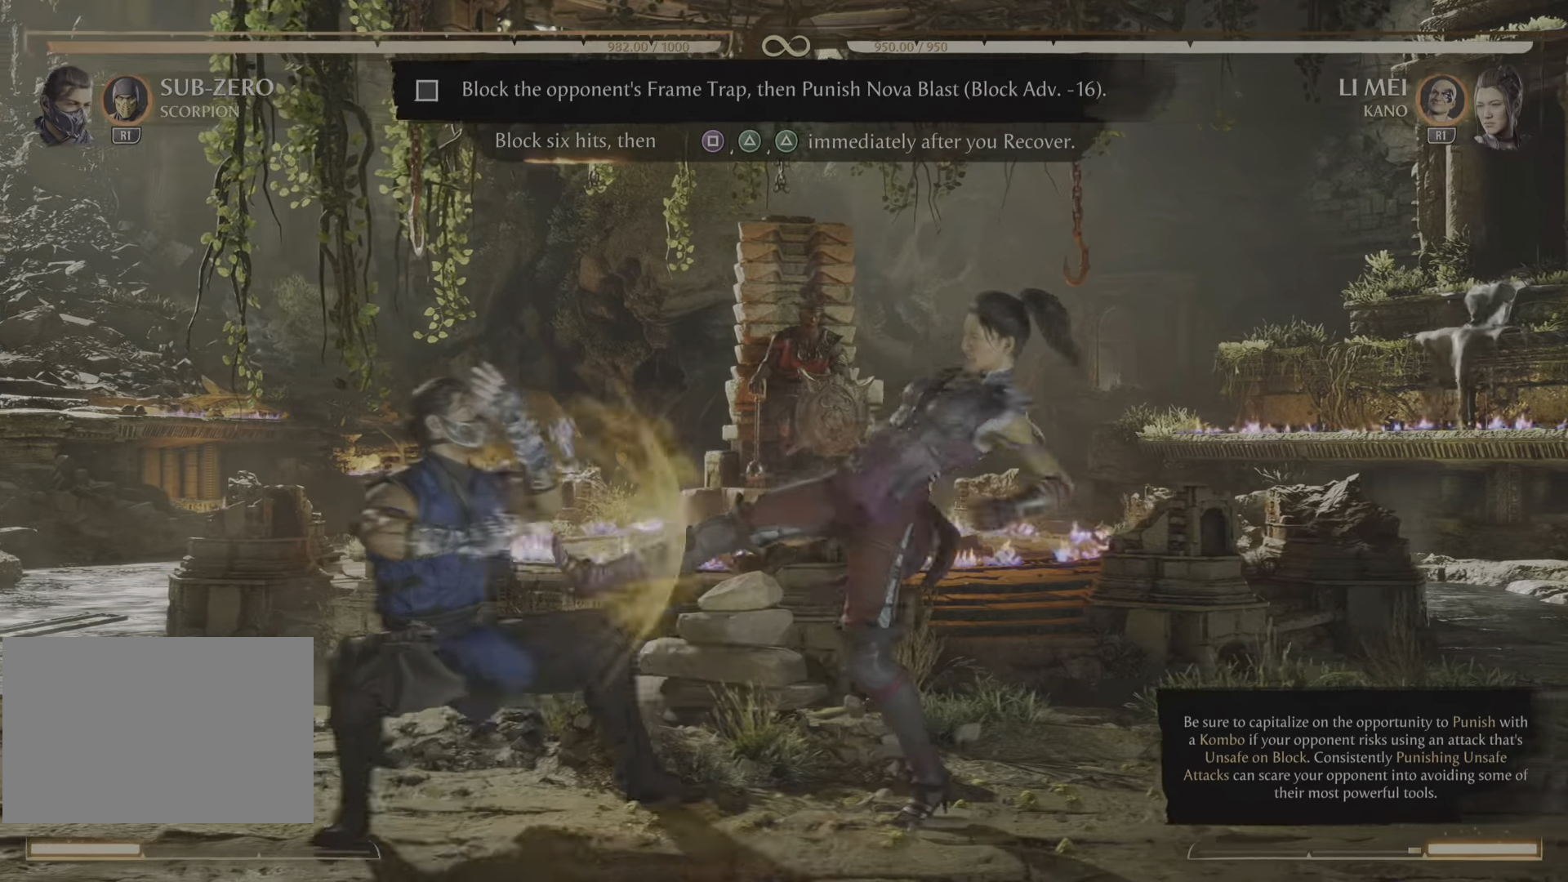
{"buttons": ["R2"], "events": []}
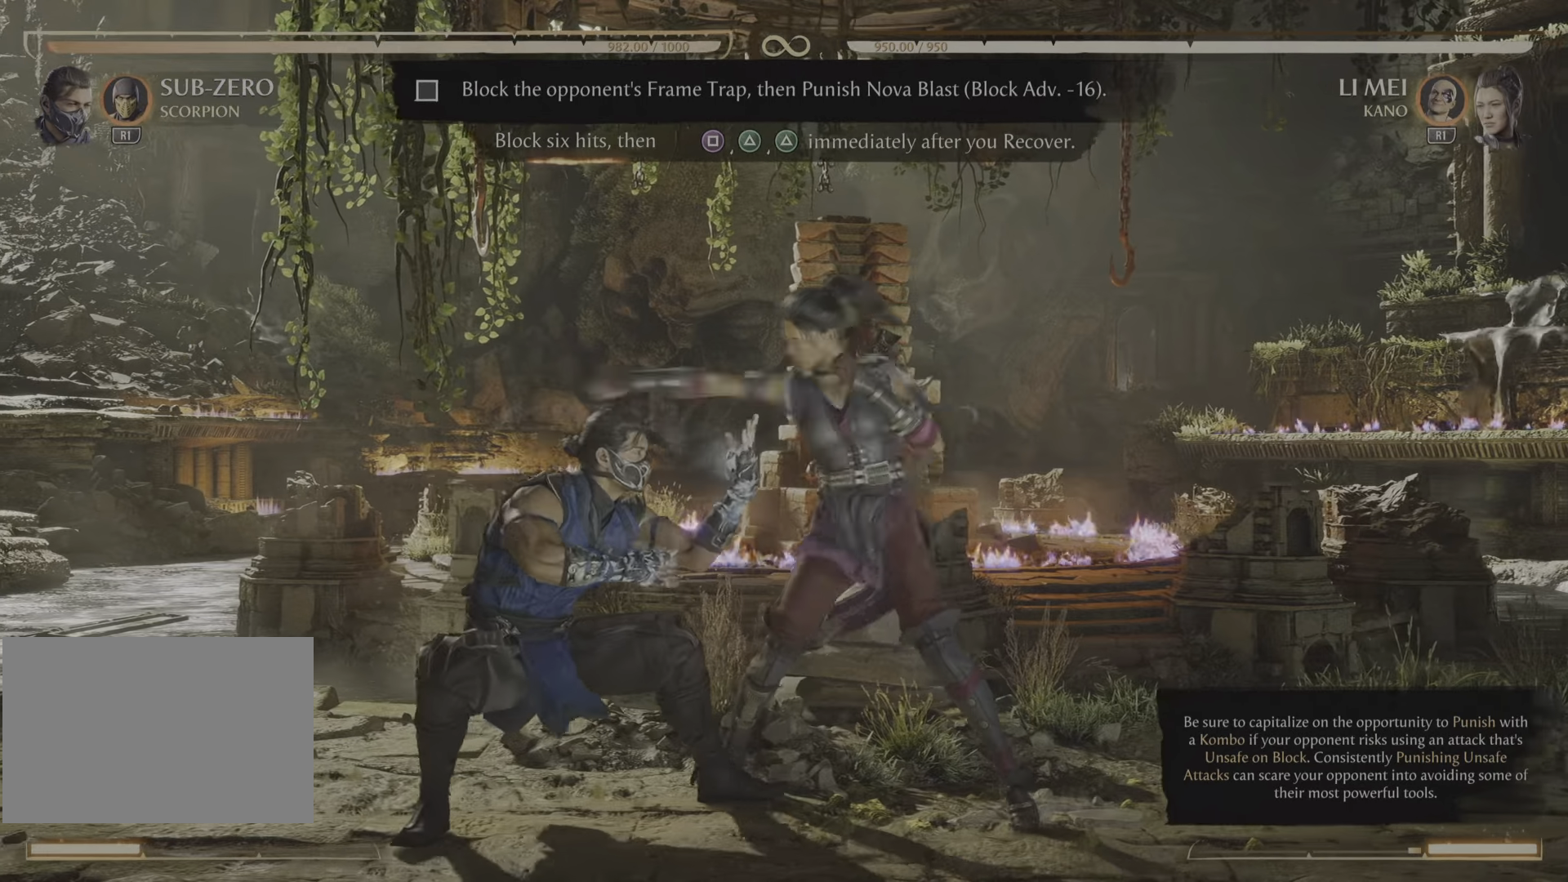
{"buttons": ["R2"], "events": []}
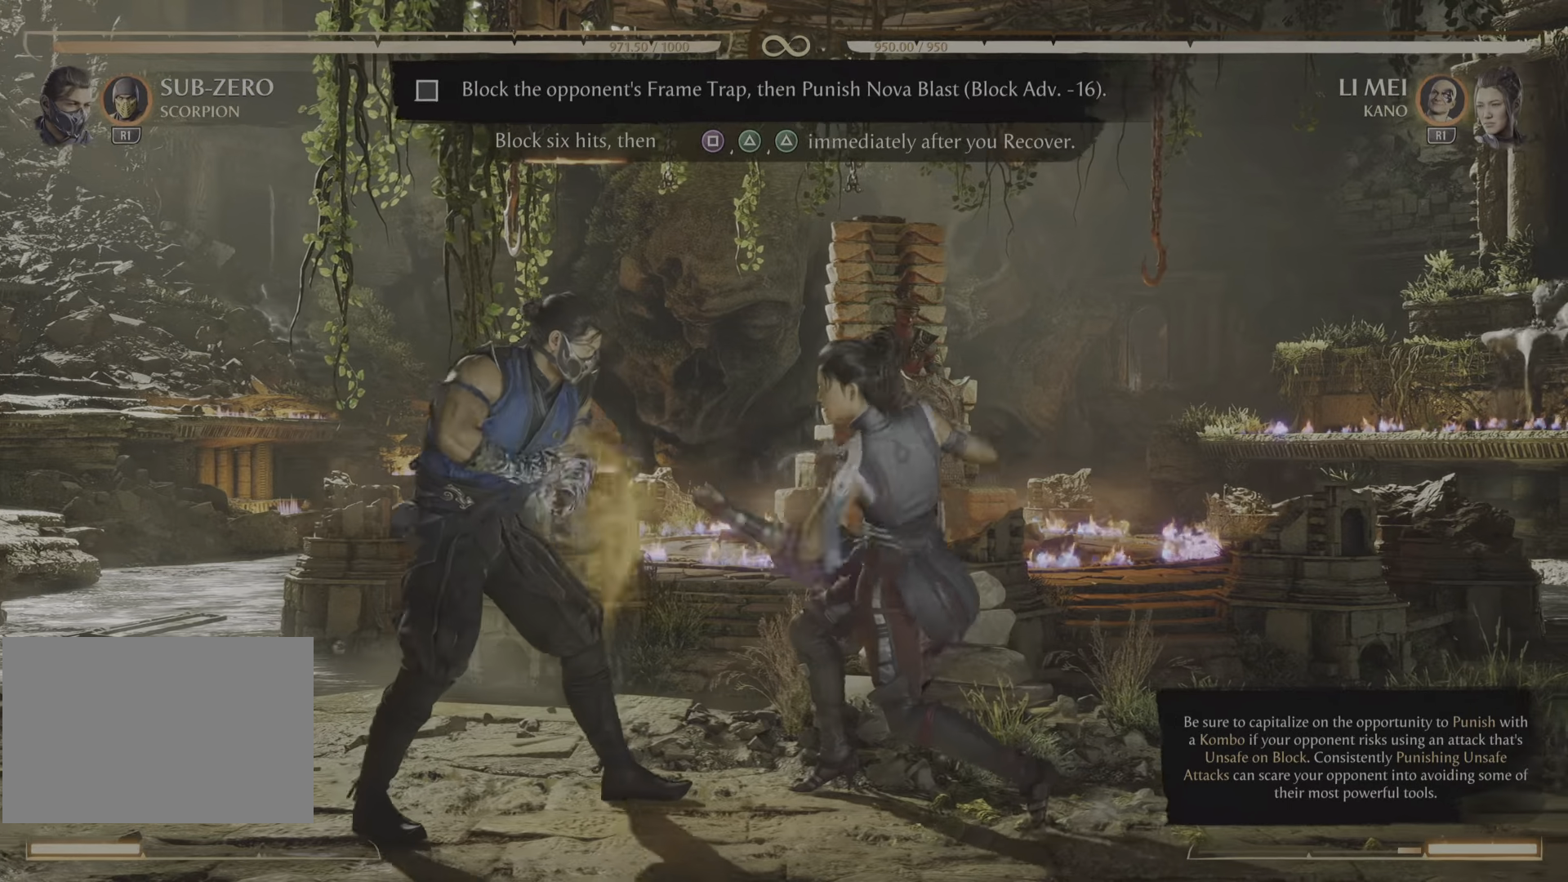
{"buttons": ["R2"], "events": []}
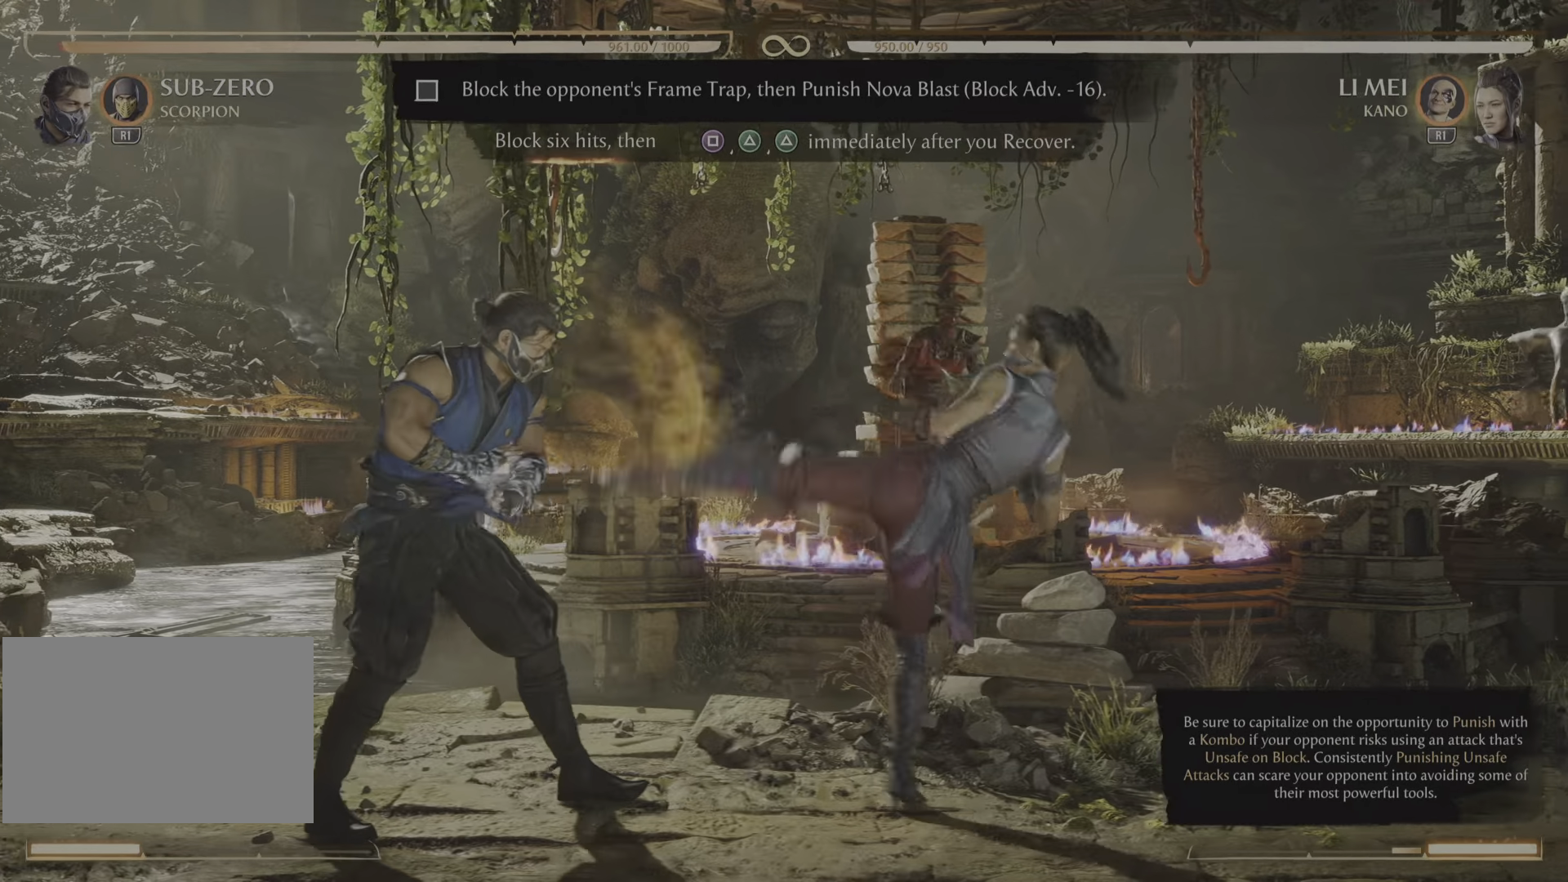
{"buttons": ["R2"], "events": []}
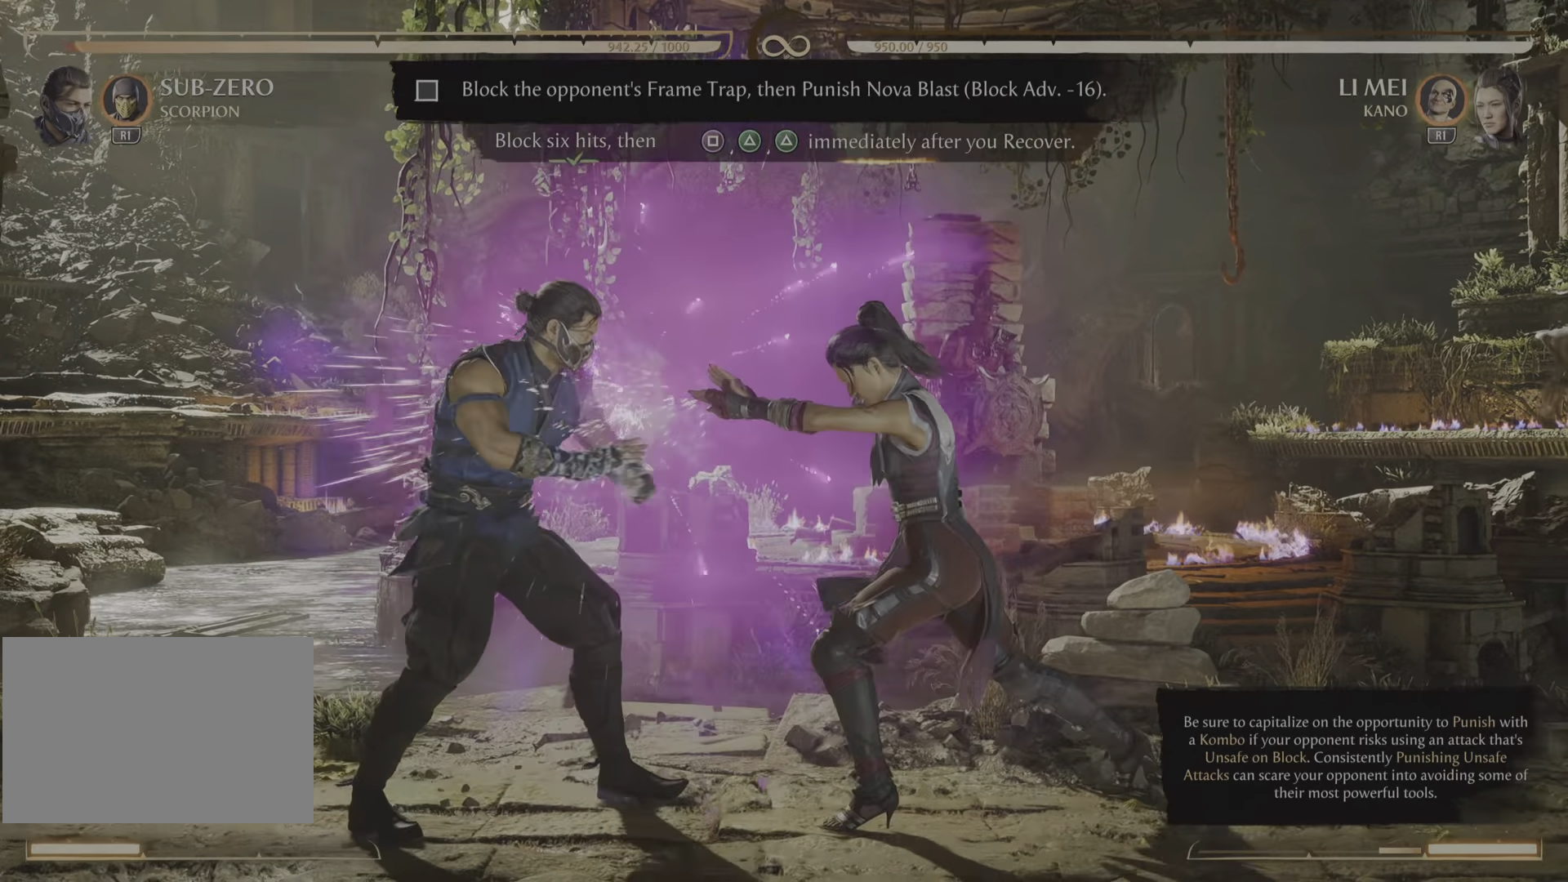
{"buttons": [], "events": [[167, "R2", "up"]]}
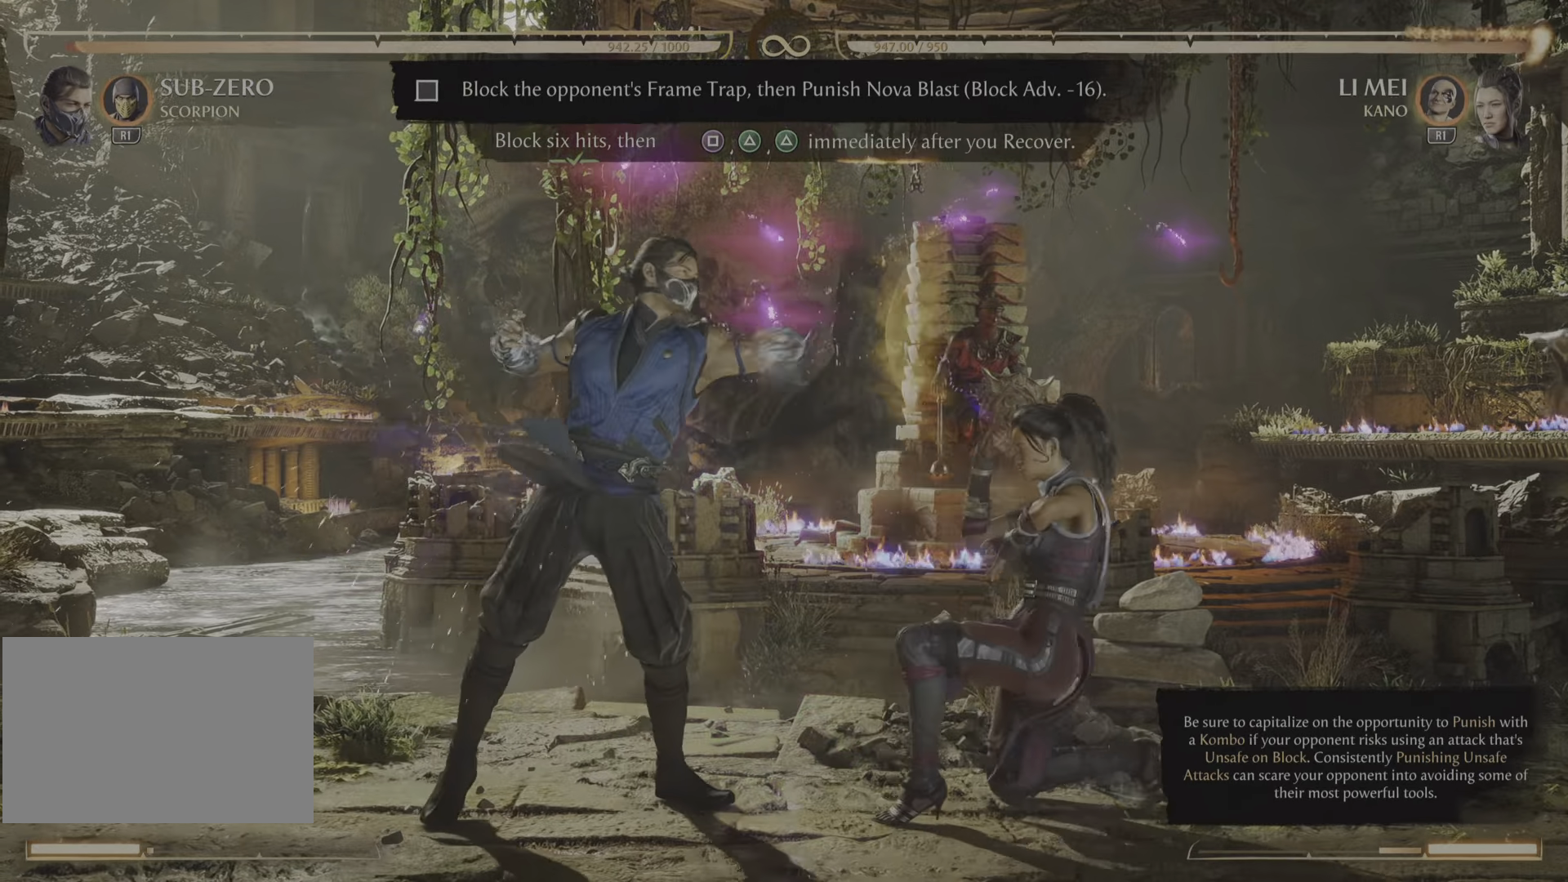
{"buttons": [], "events": []}
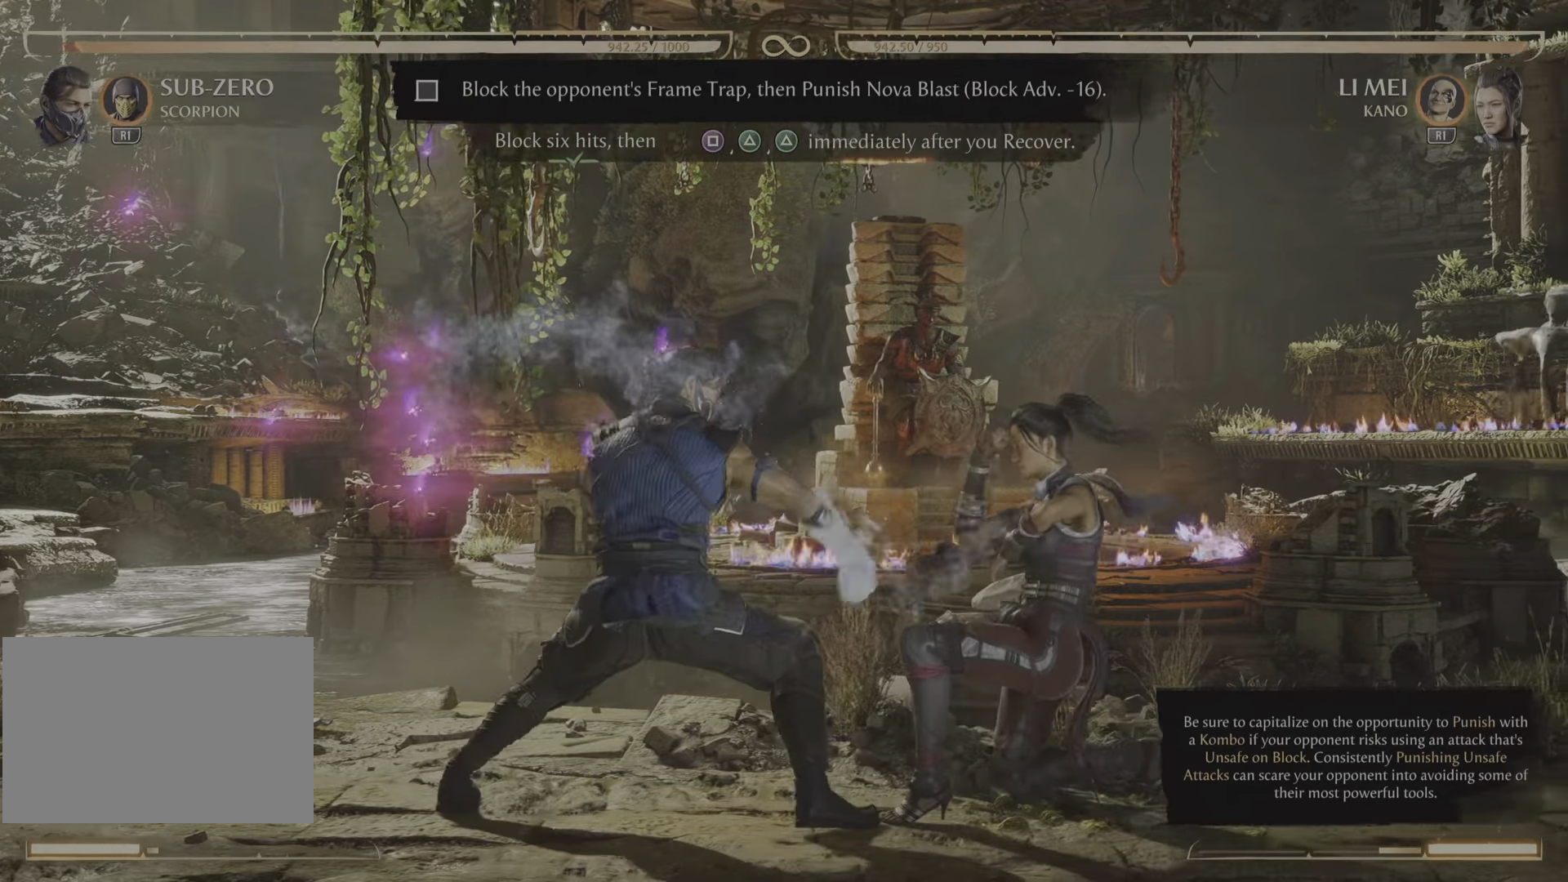
{"buttons": [], "events": []}